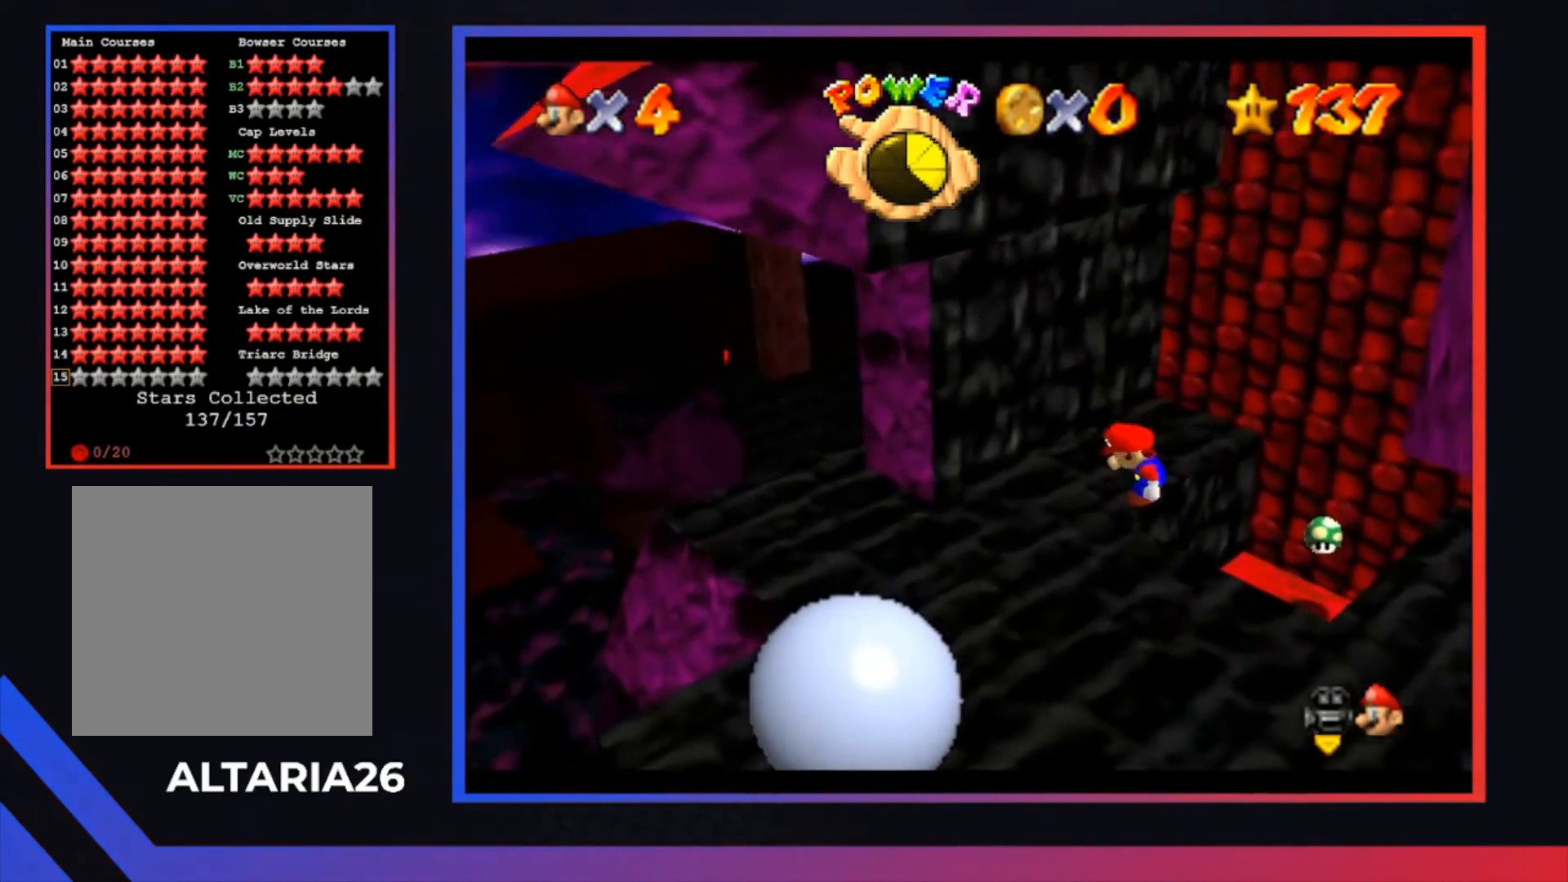
Gameplay with a controller (Xbox layout); each line is a JSON object with the inputs held at the frame after it. "events" lists button and stick changes between this image and that frame as [ms after this image, input, new state], when the widget could be followed in between.
{"buttons": ["A"], "left_stick": "left", "right_stick": "center", "events": [[67, "left_stick", "center"], [133, "left_stick", "left"], [267, "A", "down"], [433, "A", "up"], [500, "A", "down"]]}
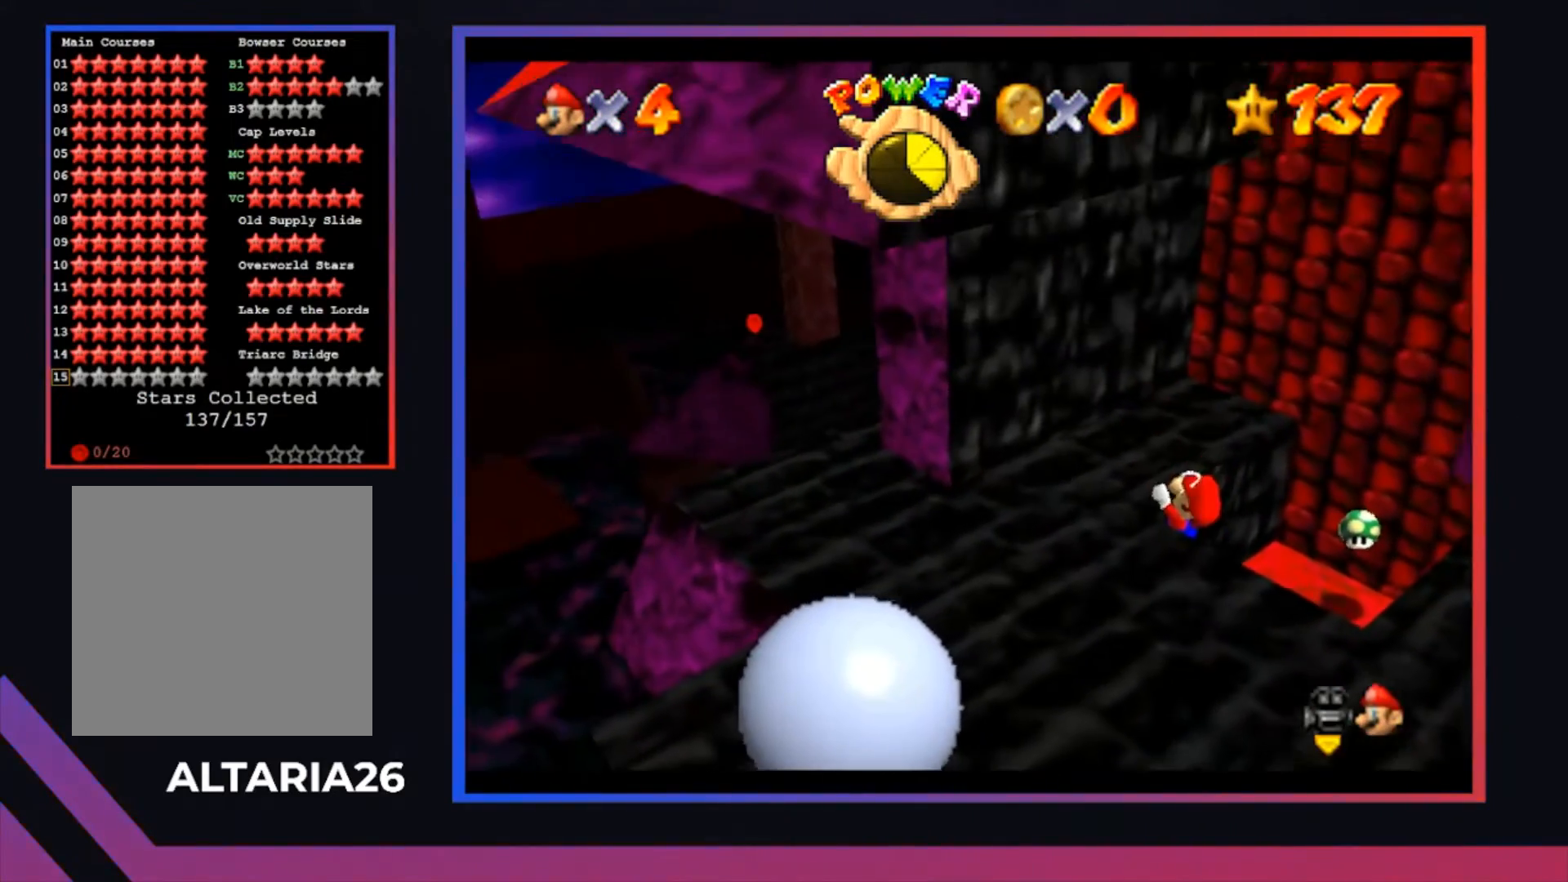
{"buttons": [], "left_stick": "center", "right_stick": "center", "events": [[167, "A", "up"], [300, "left_stick", "up-left"], [400, "left_stick", "center"]]}
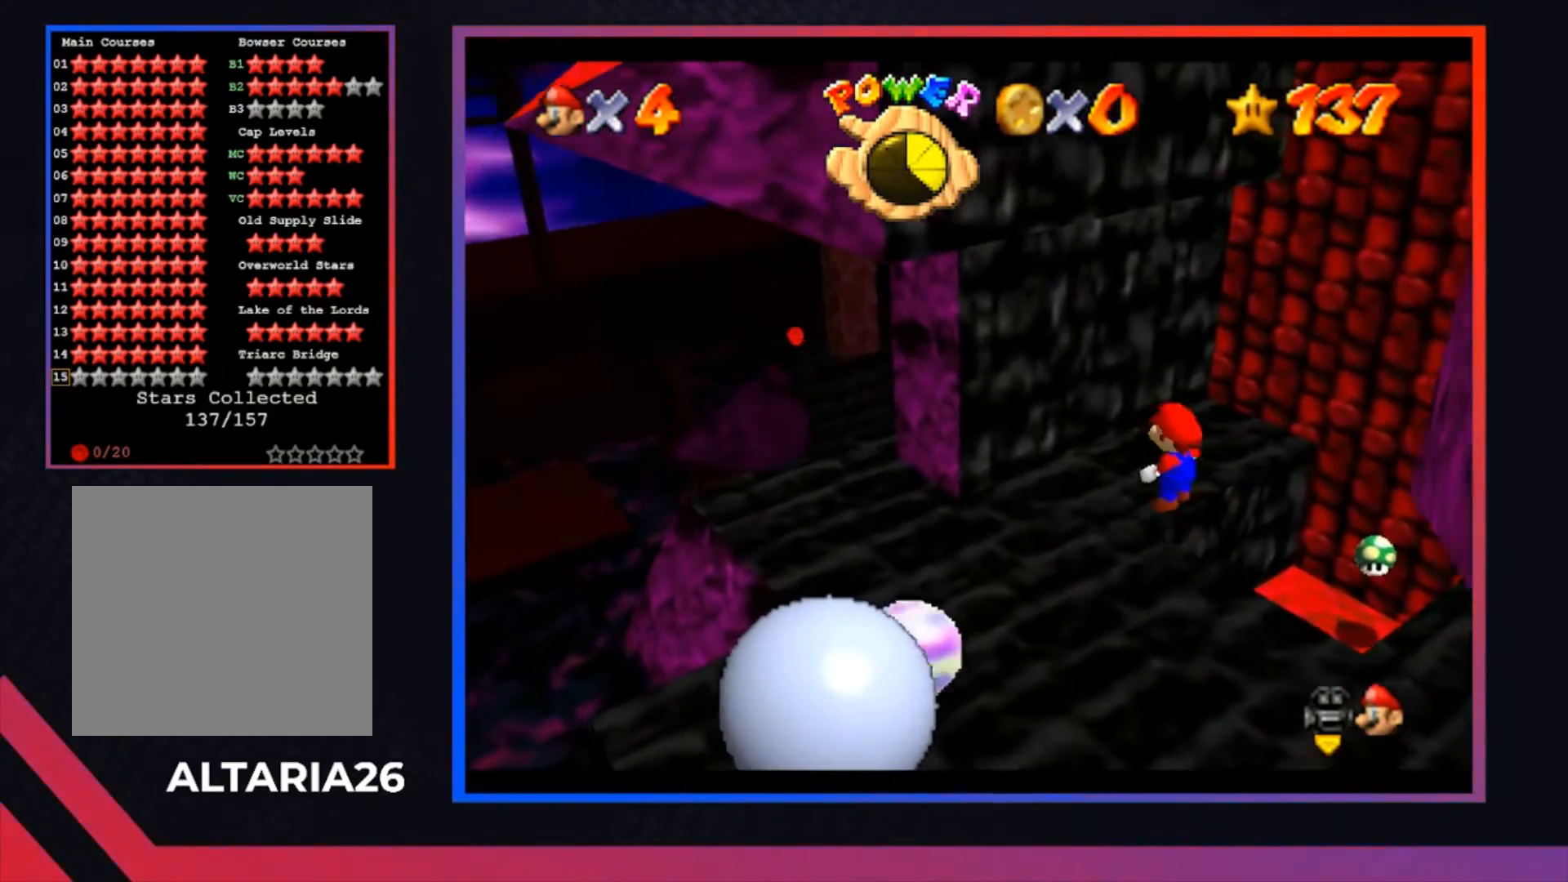
{"buttons": [], "left_stick": "left", "right_stick": "center", "events": [[167, "left_stick", "left"]]}
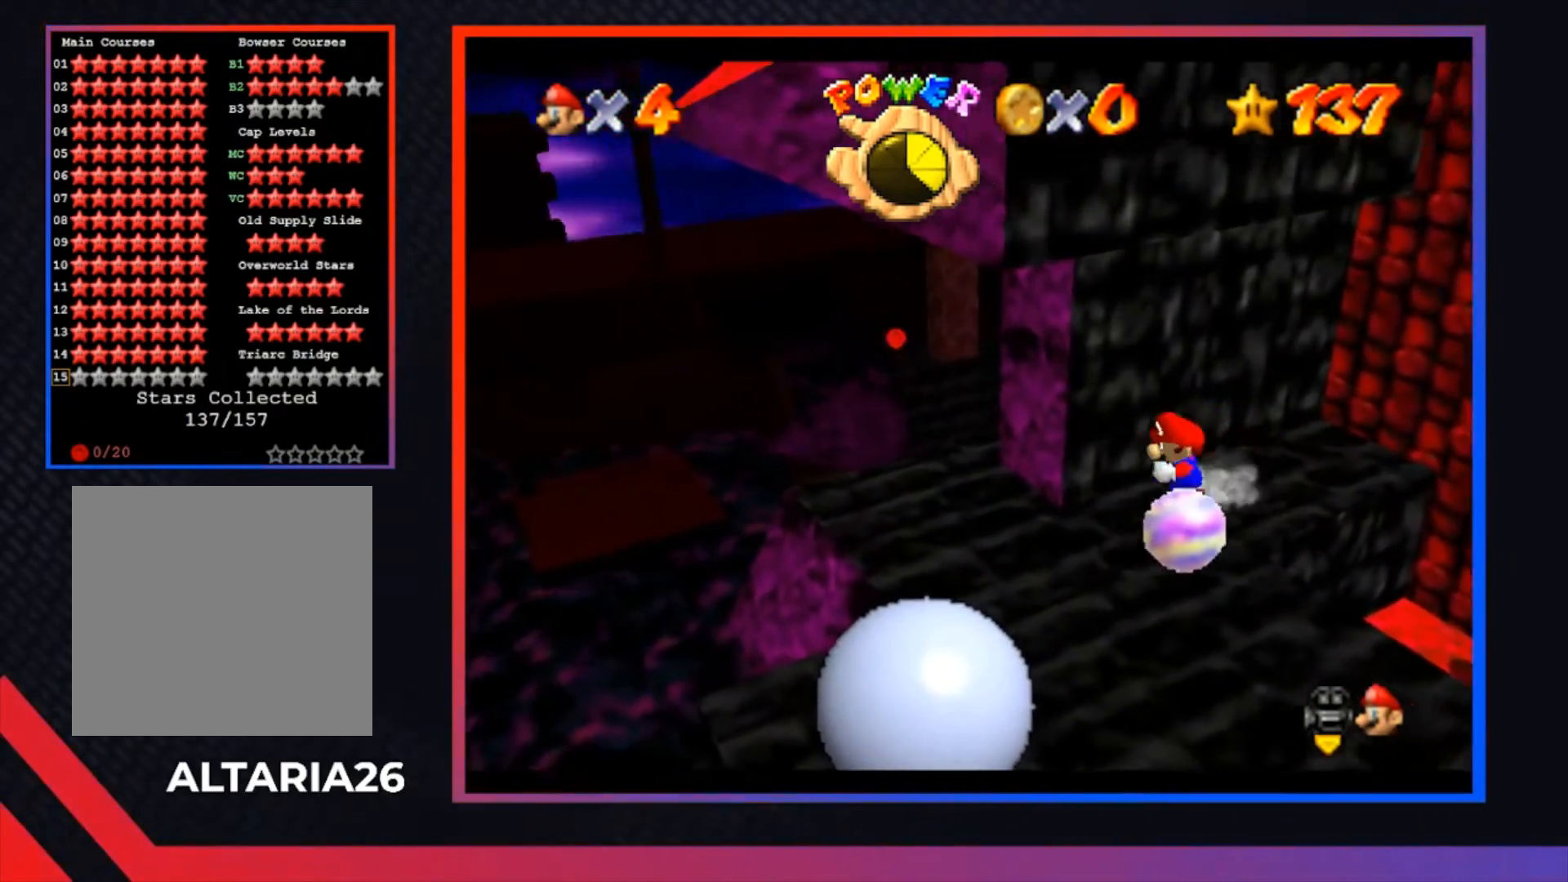
{"buttons": [], "left_stick": "center", "right_stick": "center", "events": [[67, "left_stick", "down-left"], [167, "left_stick", "down"], [333, "left_stick", "center"], [433, "L1", "down"], [500, "L1", "up"]]}
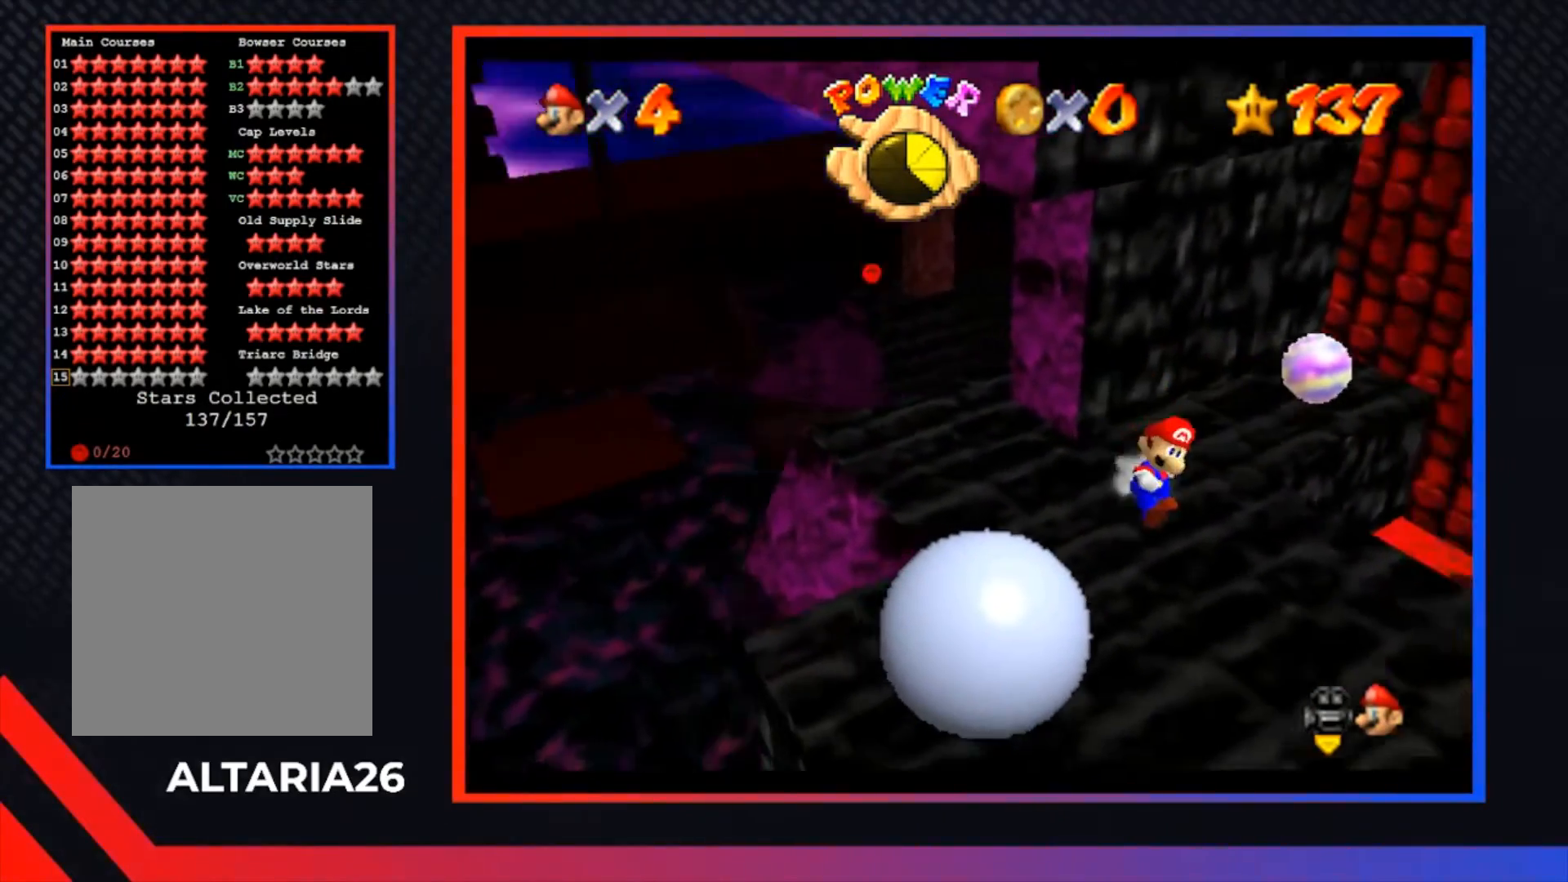
{"buttons": [], "left_stick": "center", "right_stick": "center", "events": []}
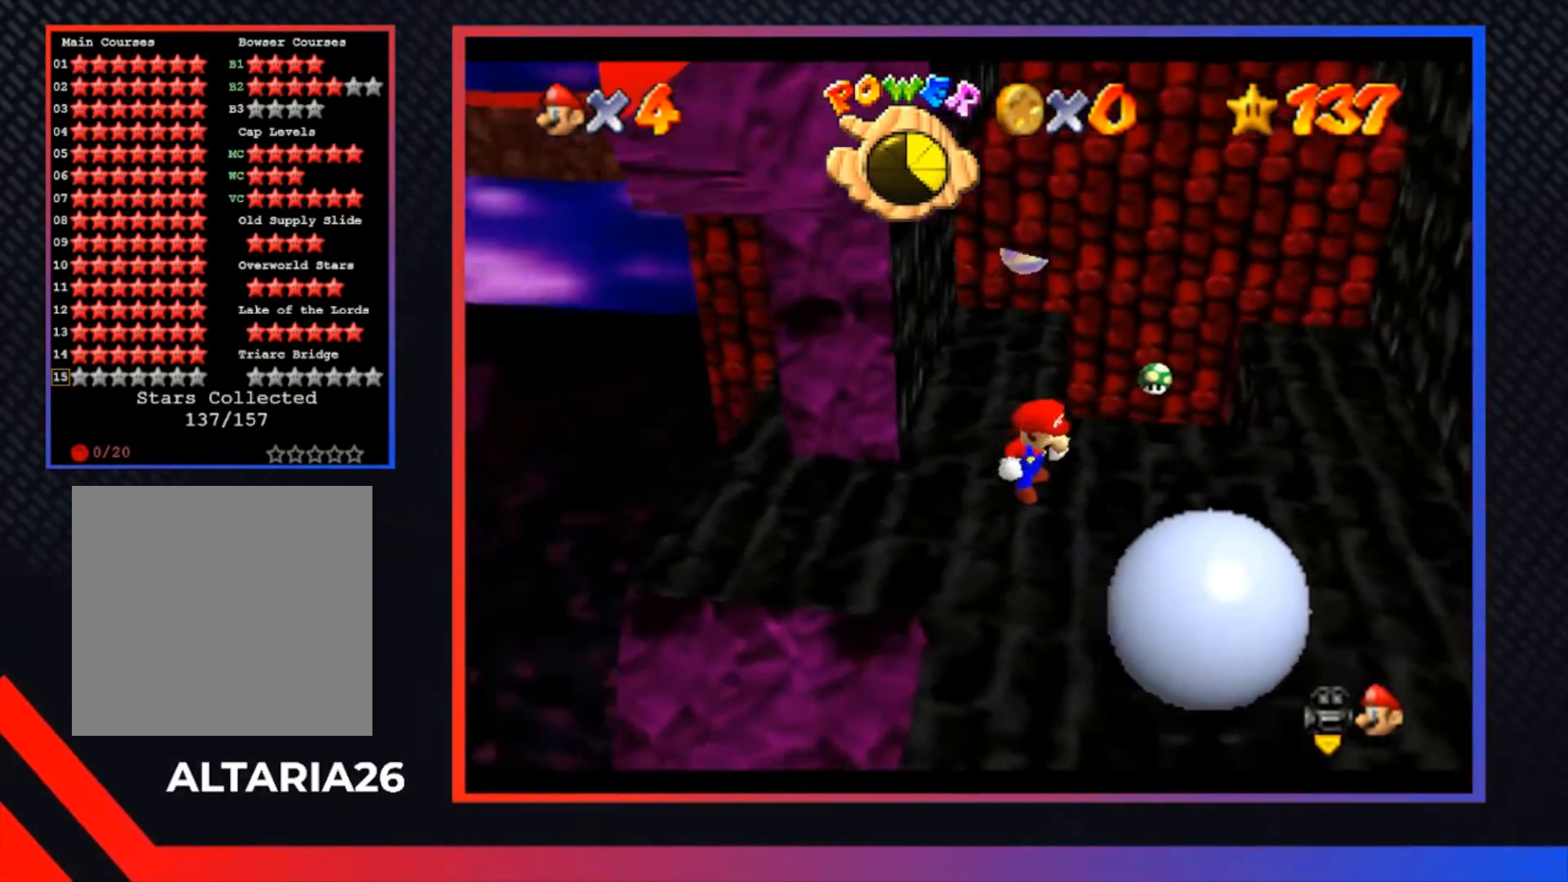
{"buttons": [], "left_stick": "right", "right_stick": "center", "events": [[67, "left_stick", "right"]]}
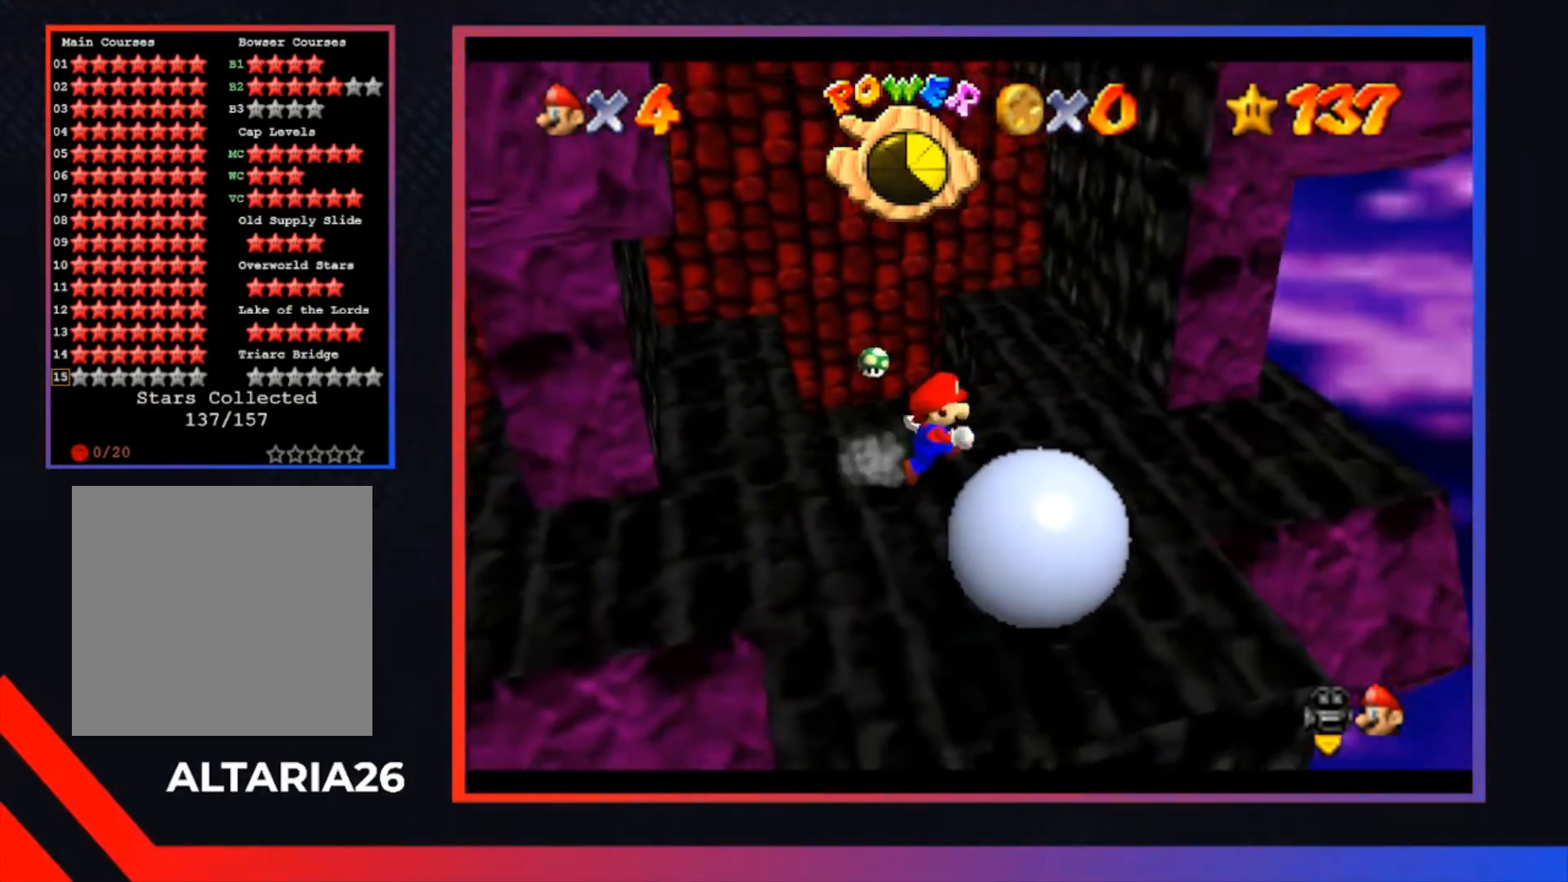
{"buttons": [], "left_stick": "up-right", "right_stick": "center", "events": [[100, "left_stick", "up-right"], [200, "left_stick", "left"], [267, "A", "down"], [400, "left_stick", "up-right"], [433, "A", "up"]]}
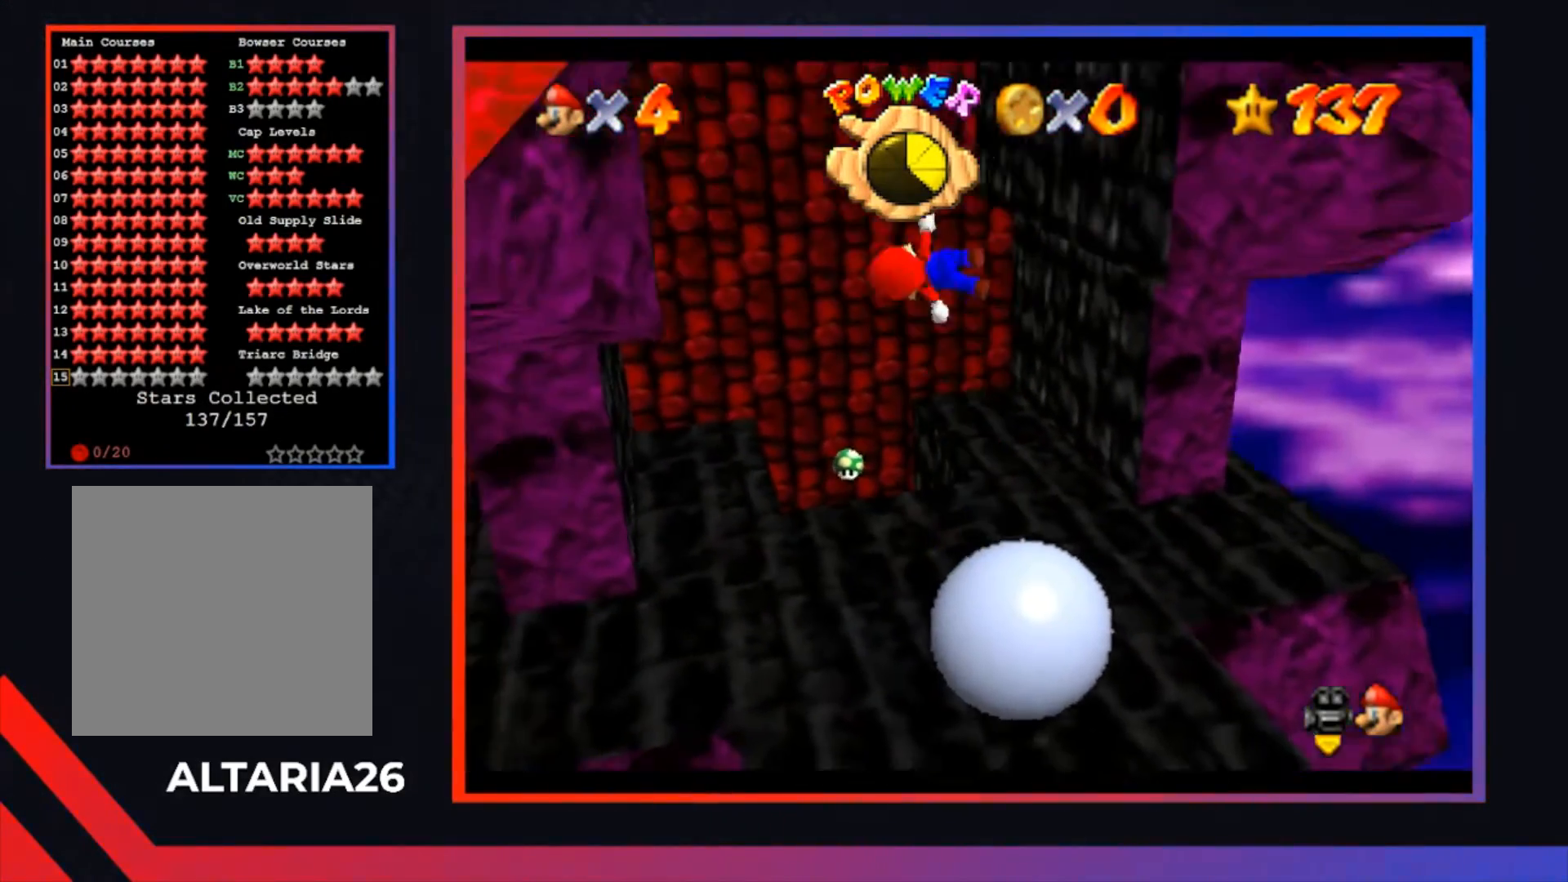
{"buttons": [], "left_stick": "right", "right_stick": "center", "events": [[367, "left_stick", "right"]]}
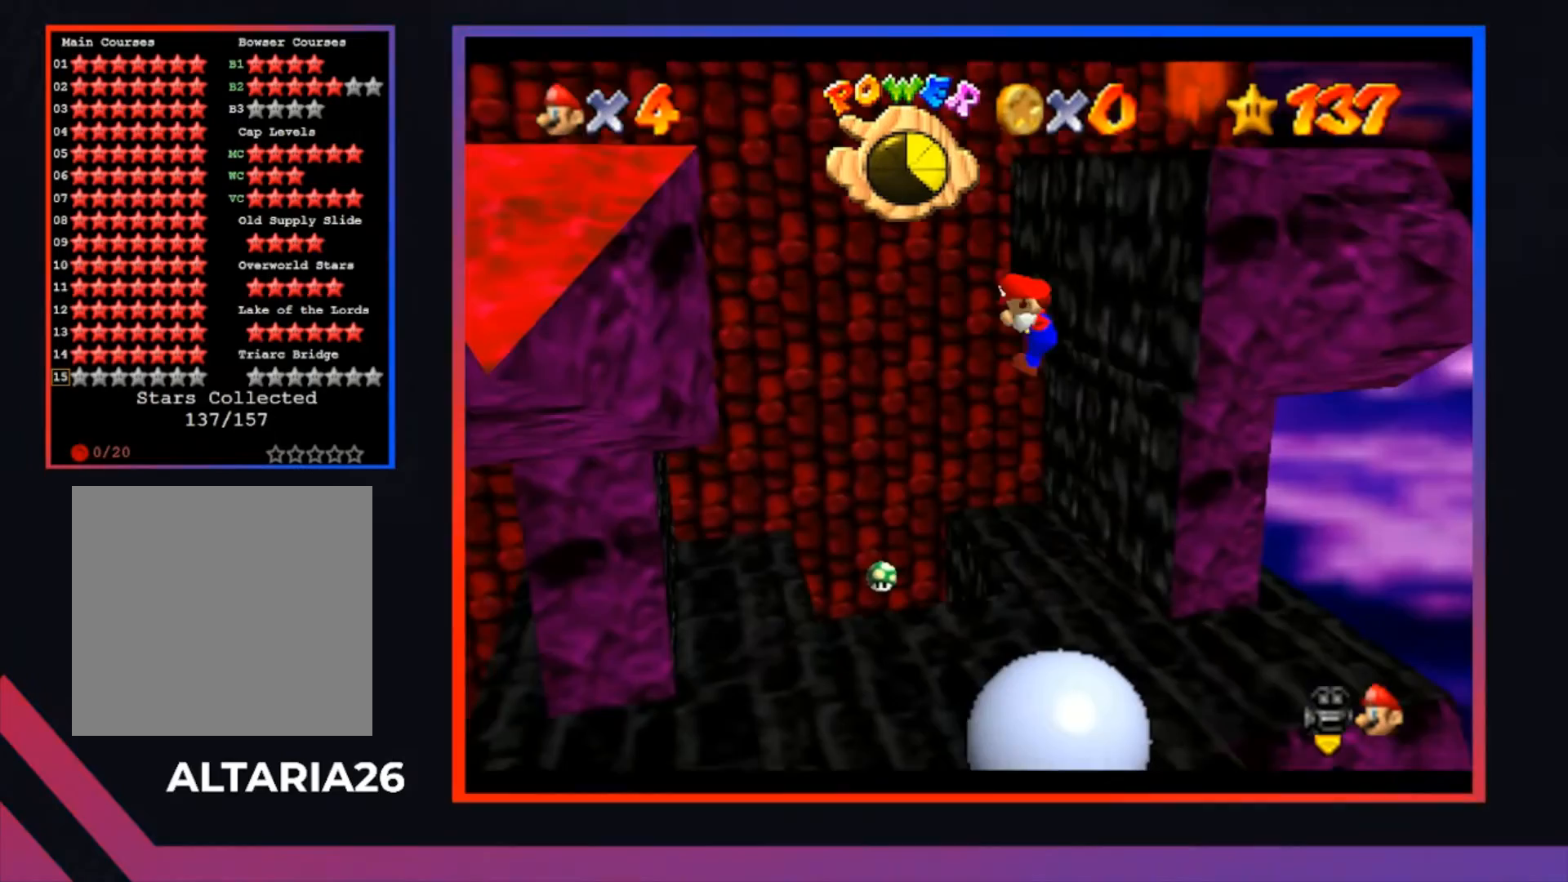
{"buttons": [], "left_stick": "center", "right_stick": "center", "events": [[33, "left_stick", "center"]]}
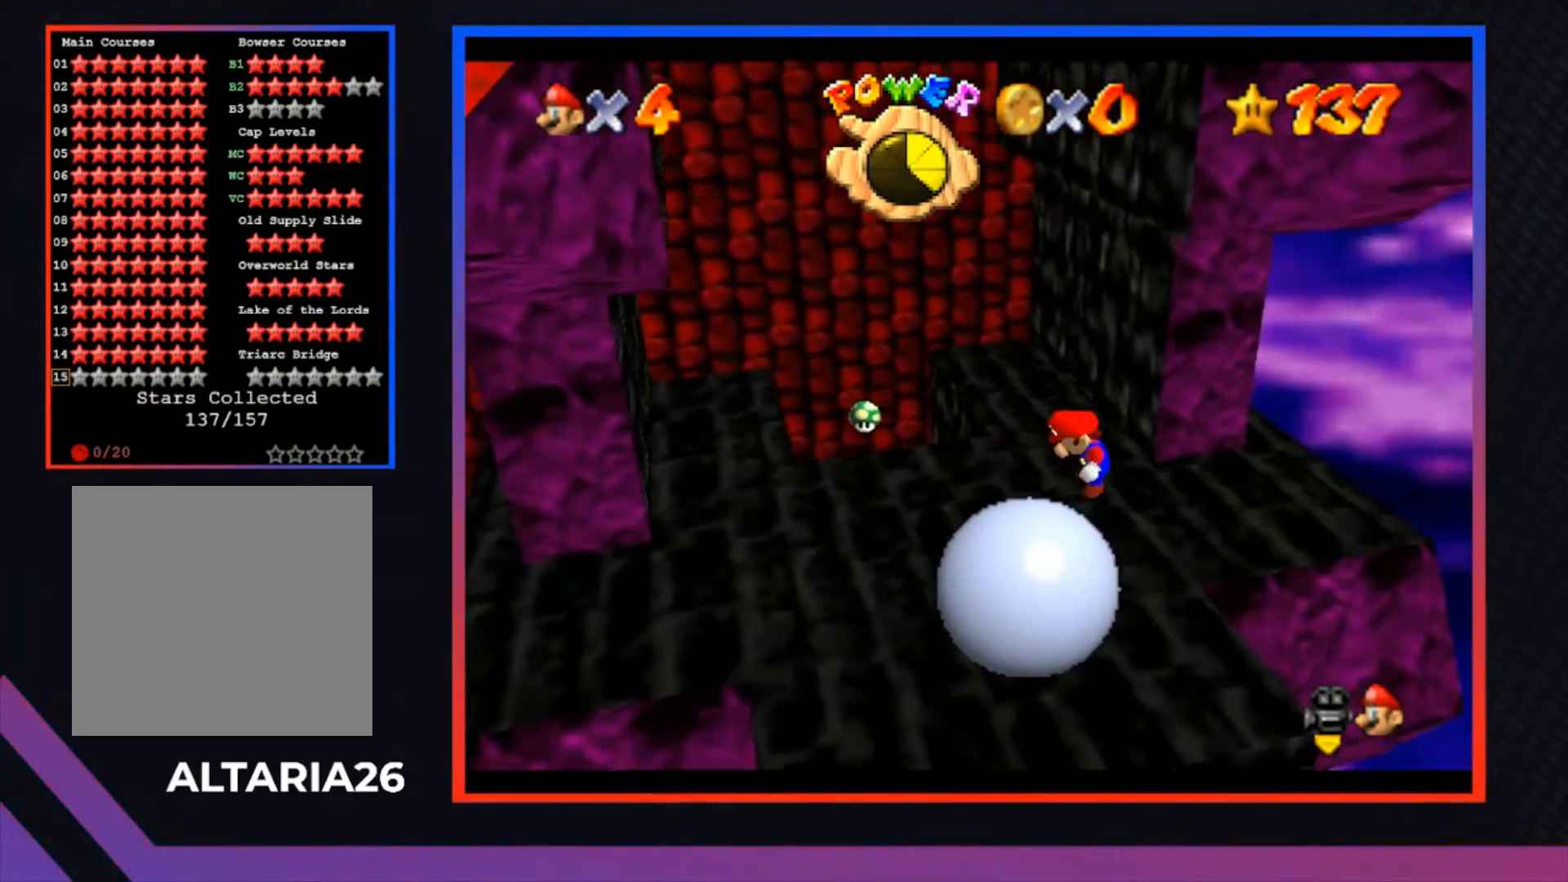
{"buttons": [], "left_stick": "left", "right_stick": "center", "events": [[333, "left_stick", "left"]]}
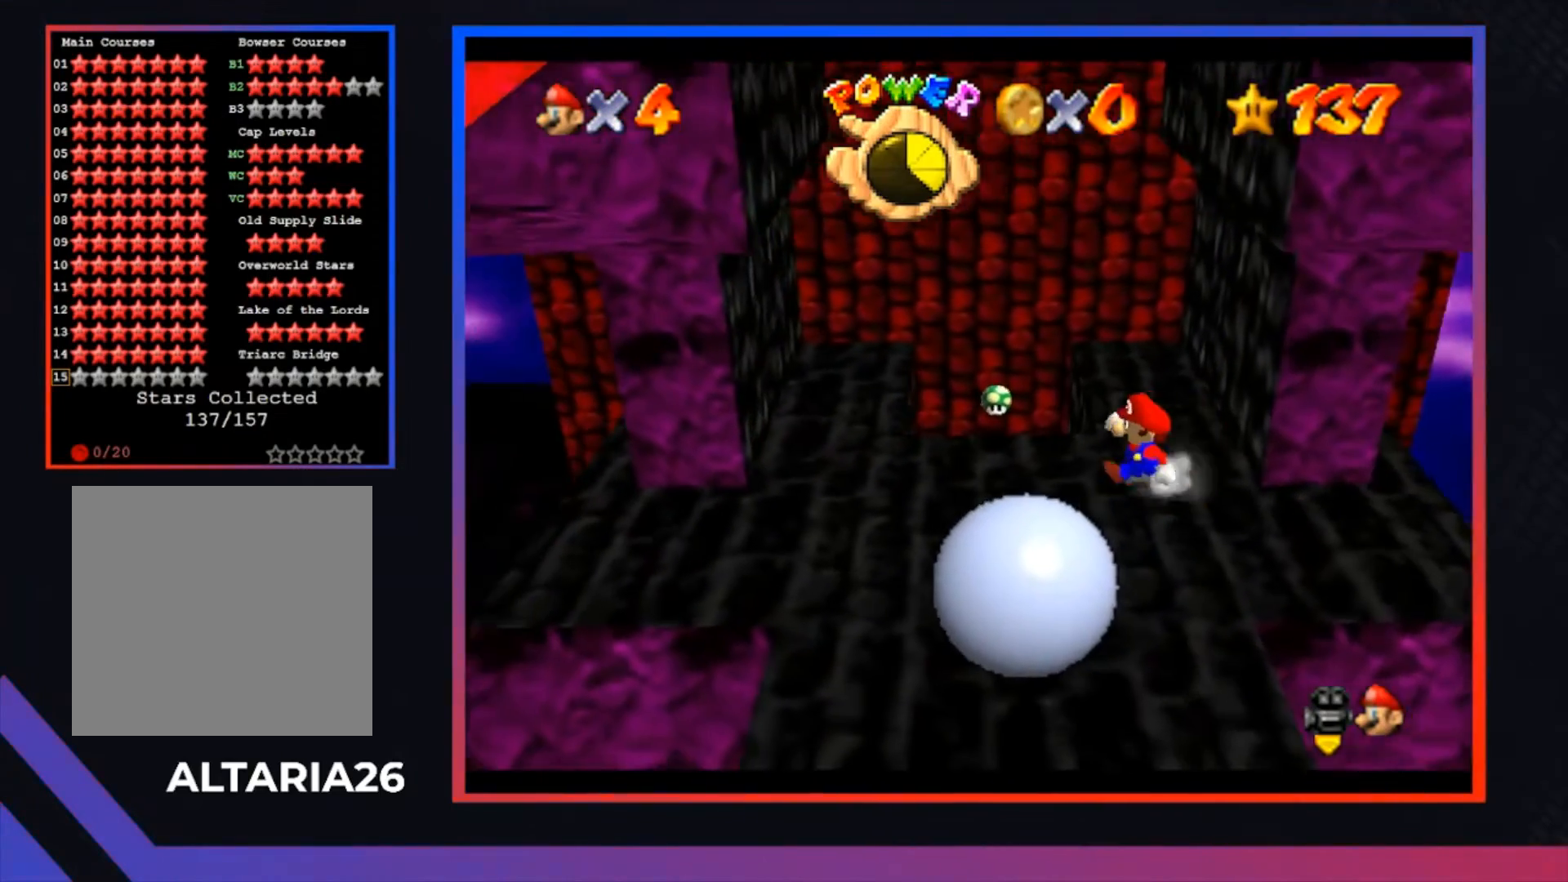
{"buttons": ["A"], "left_stick": "left", "right_stick": "center", "events": [[367, "A", "down"]]}
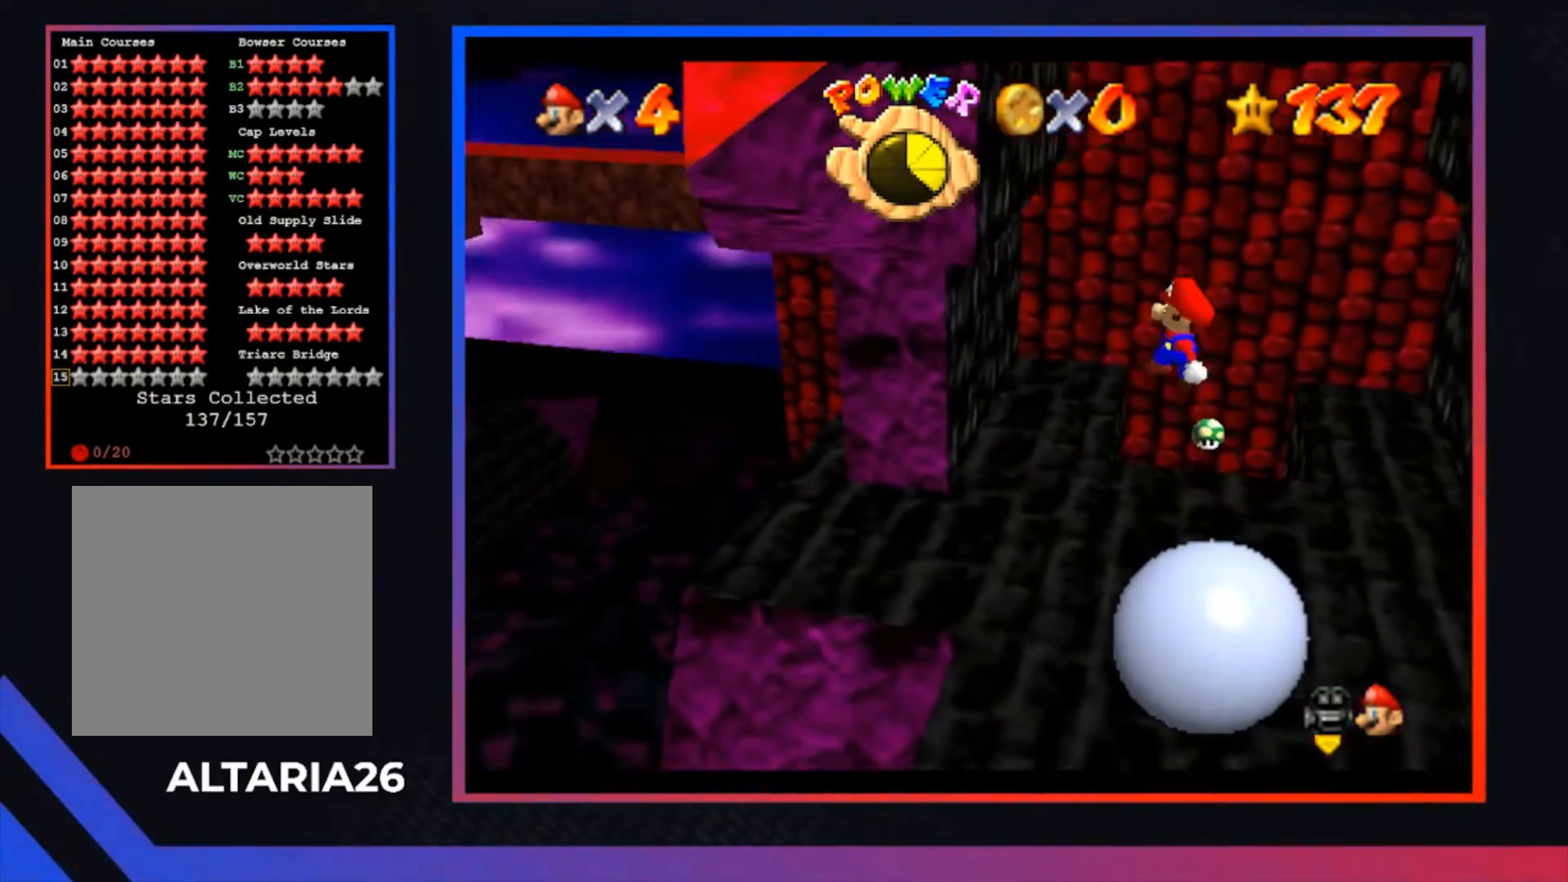
{"buttons": ["A"], "left_stick": "right", "right_stick": "center", "events": [[33, "left_stick", "center"], [100, "left_stick", "left"], [300, "A", "up"], [367, "A", "down"], [367, "left_stick", "right"]]}
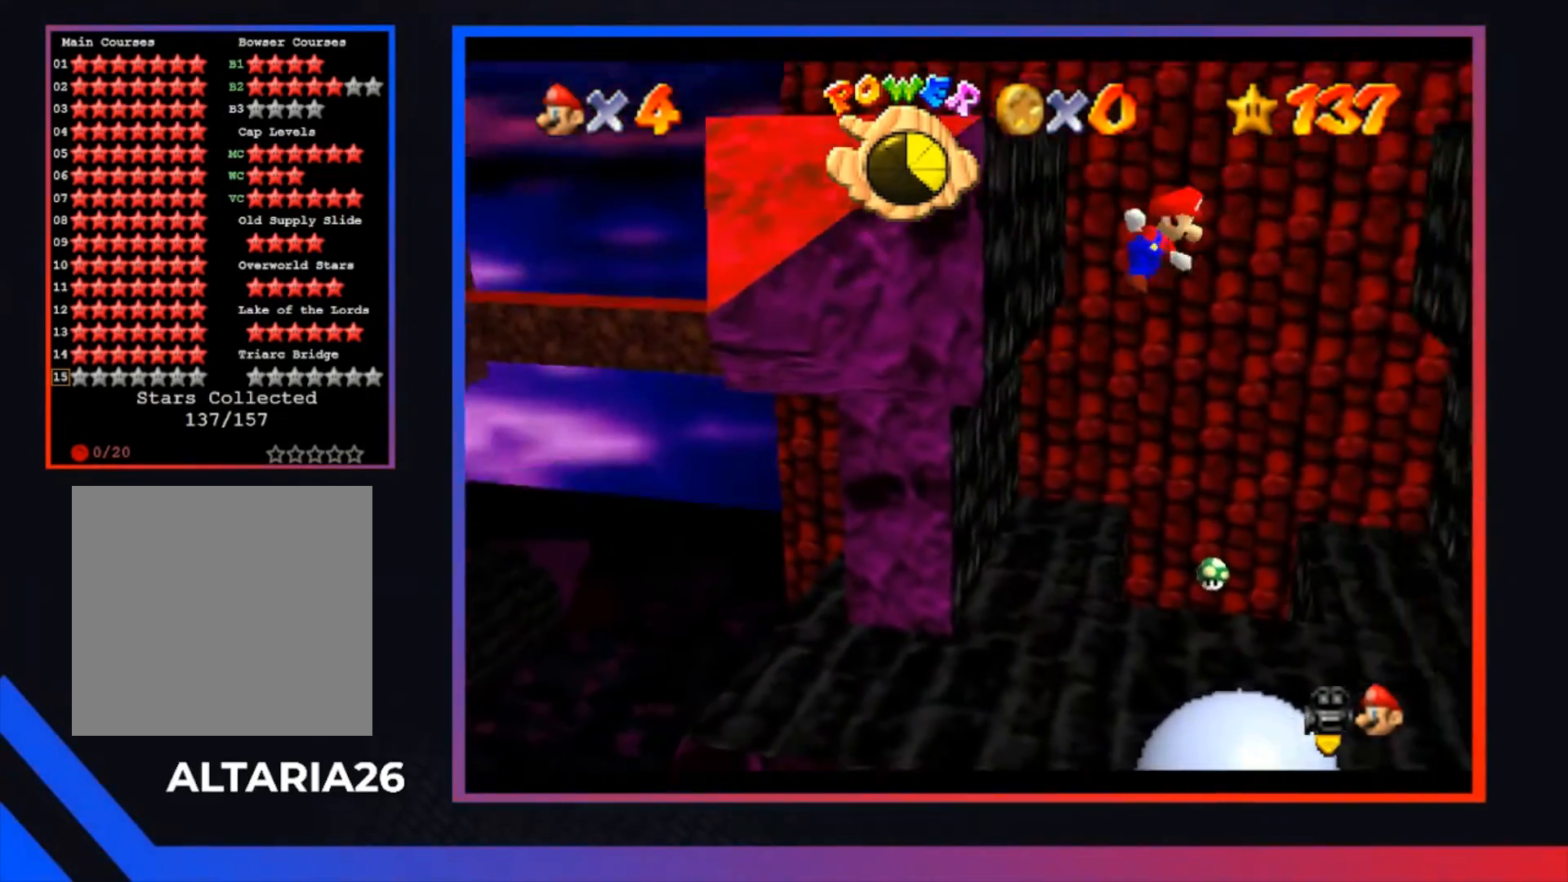
{"buttons": ["A"], "left_stick": "up", "right_stick": "center", "events": [[33, "left_stick", "up-right"], [267, "left_stick", "up"]]}
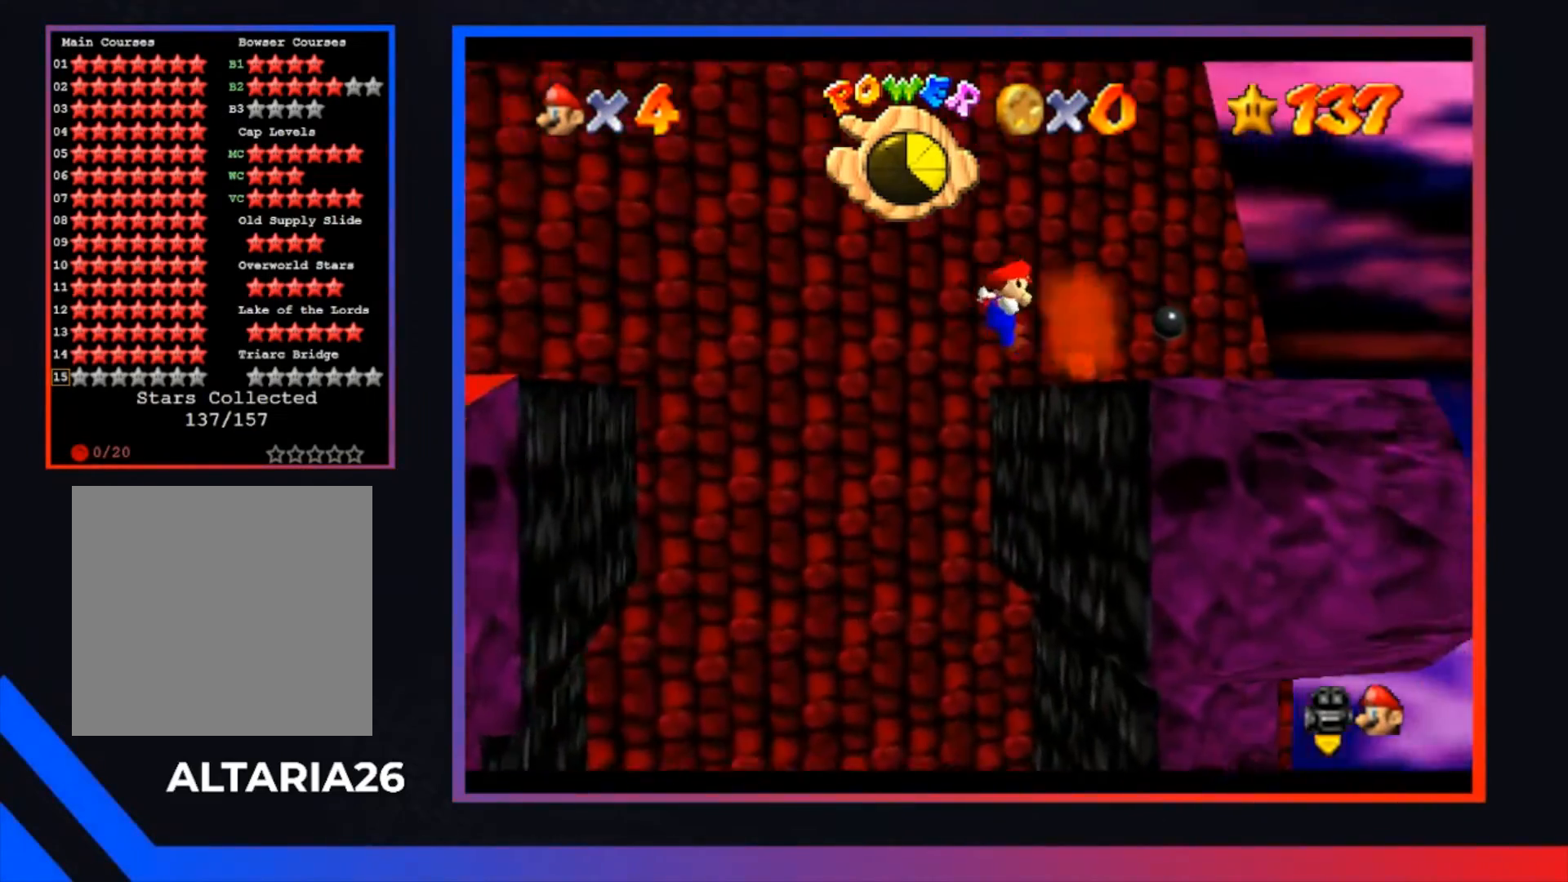
{"buttons": ["A"], "left_stick": "center", "right_stick": "center", "events": [[67, "A", "up"], [167, "left_stick", "center"], [467, "A", "down"]]}
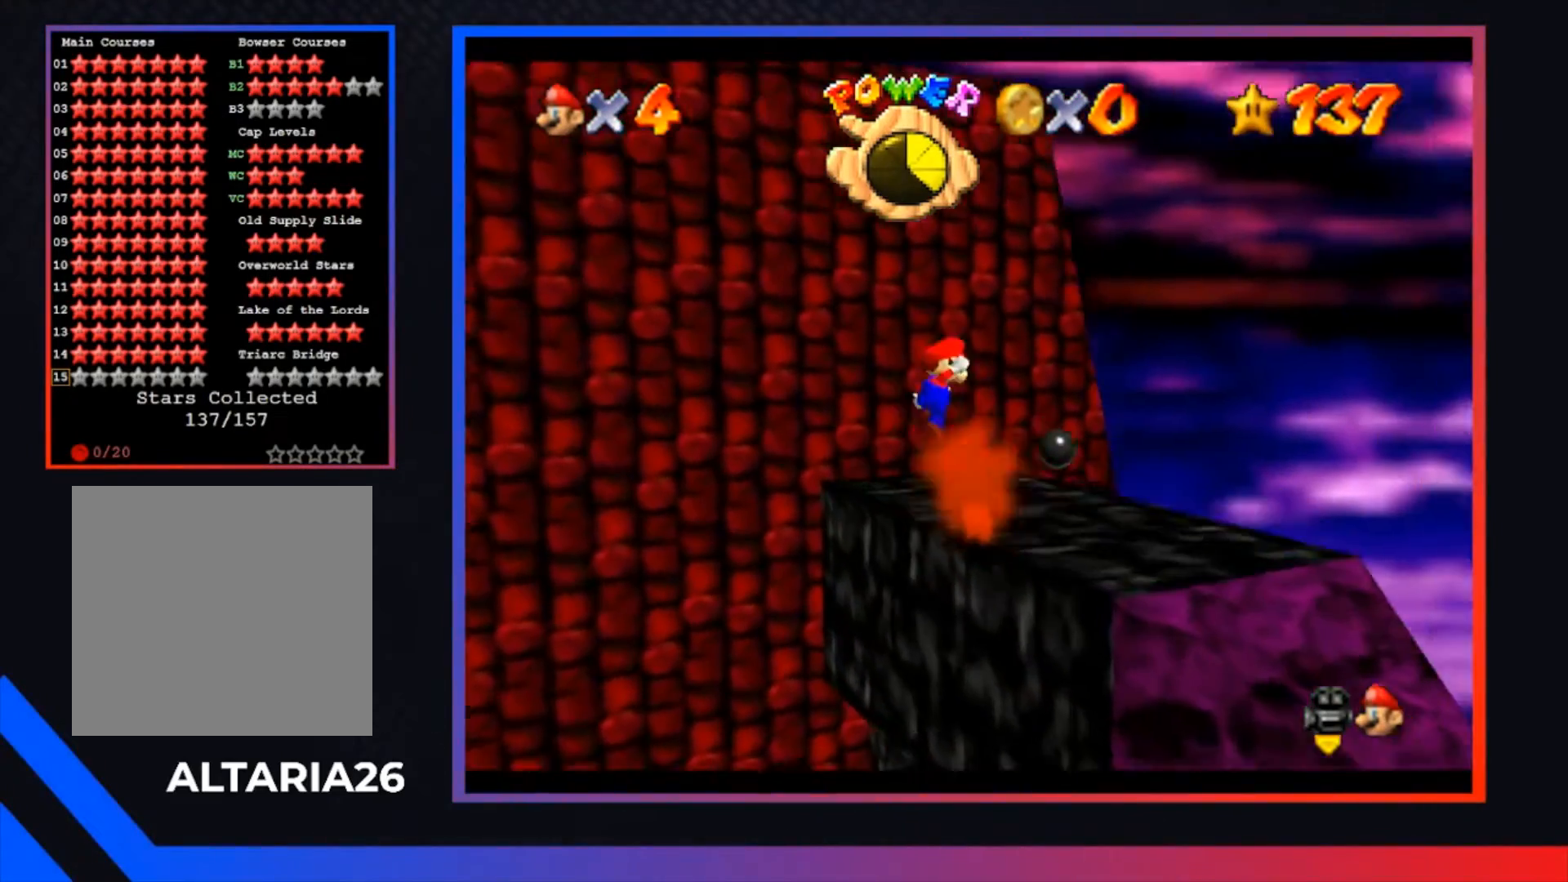
{"buttons": [], "left_stick": "left", "right_stick": "center", "events": [[267, "A", "up"], [433, "left_stick", "left"]]}
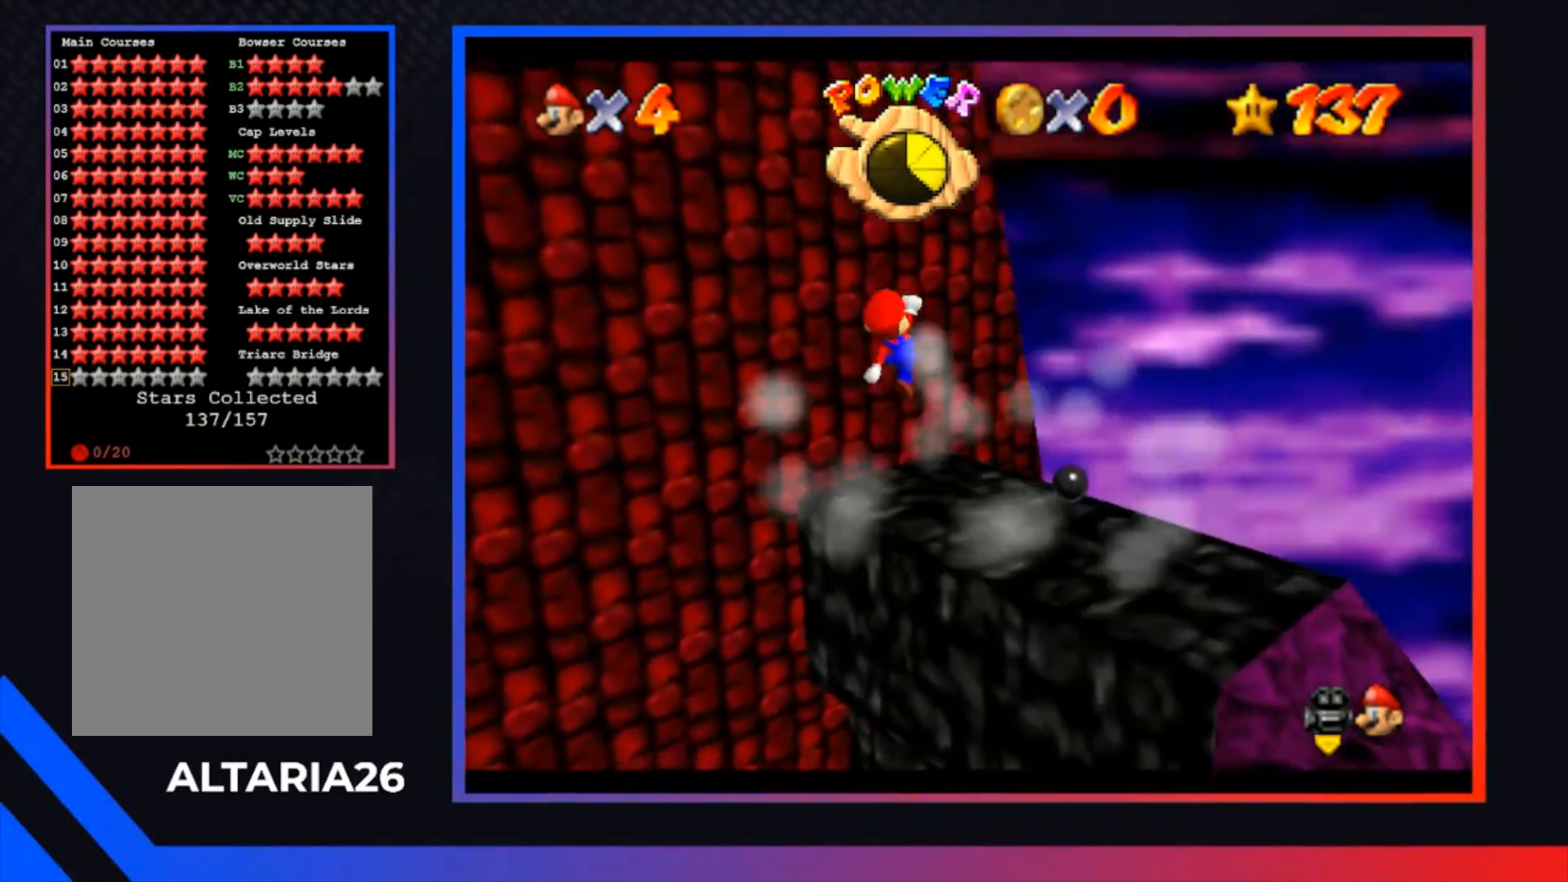
{"buttons": ["R1"], "left_stick": "center", "right_stick": "center", "events": [[133, "left_stick", "center"], [267, "R1", "down"], [367, "R1", "up"], [433, "R1", "down"]]}
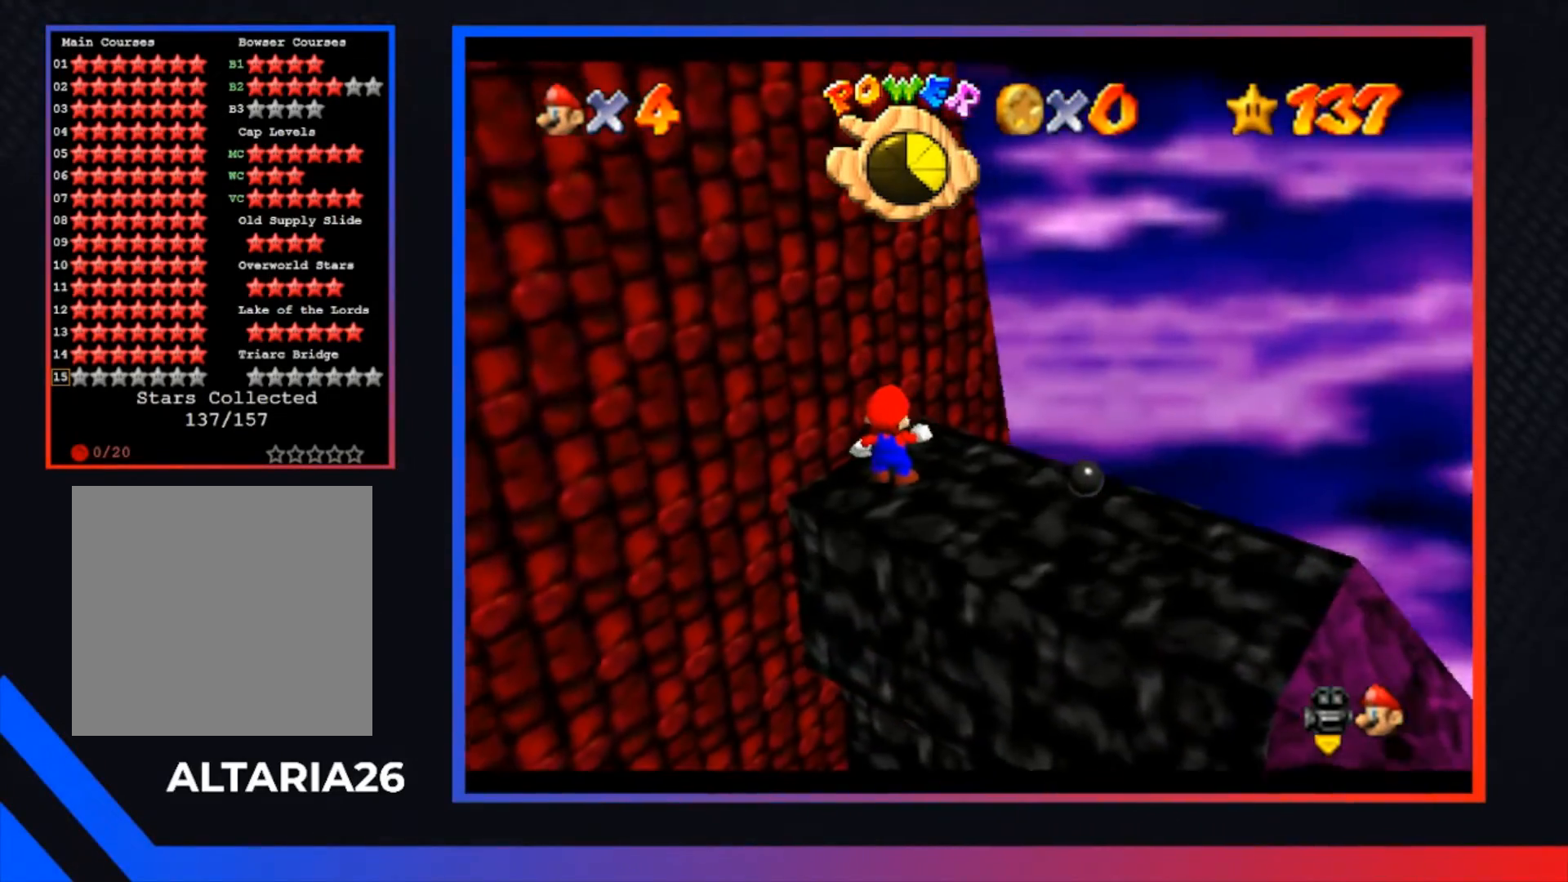
{"buttons": ["R1"], "left_stick": "center", "right_stick": "center", "events": [[67, "R1", "up"], [133, "R1", "down"], [233, "R1", "up"], [300, "R1", "down"], [367, "R1", "up"], [433, "R1", "down"]]}
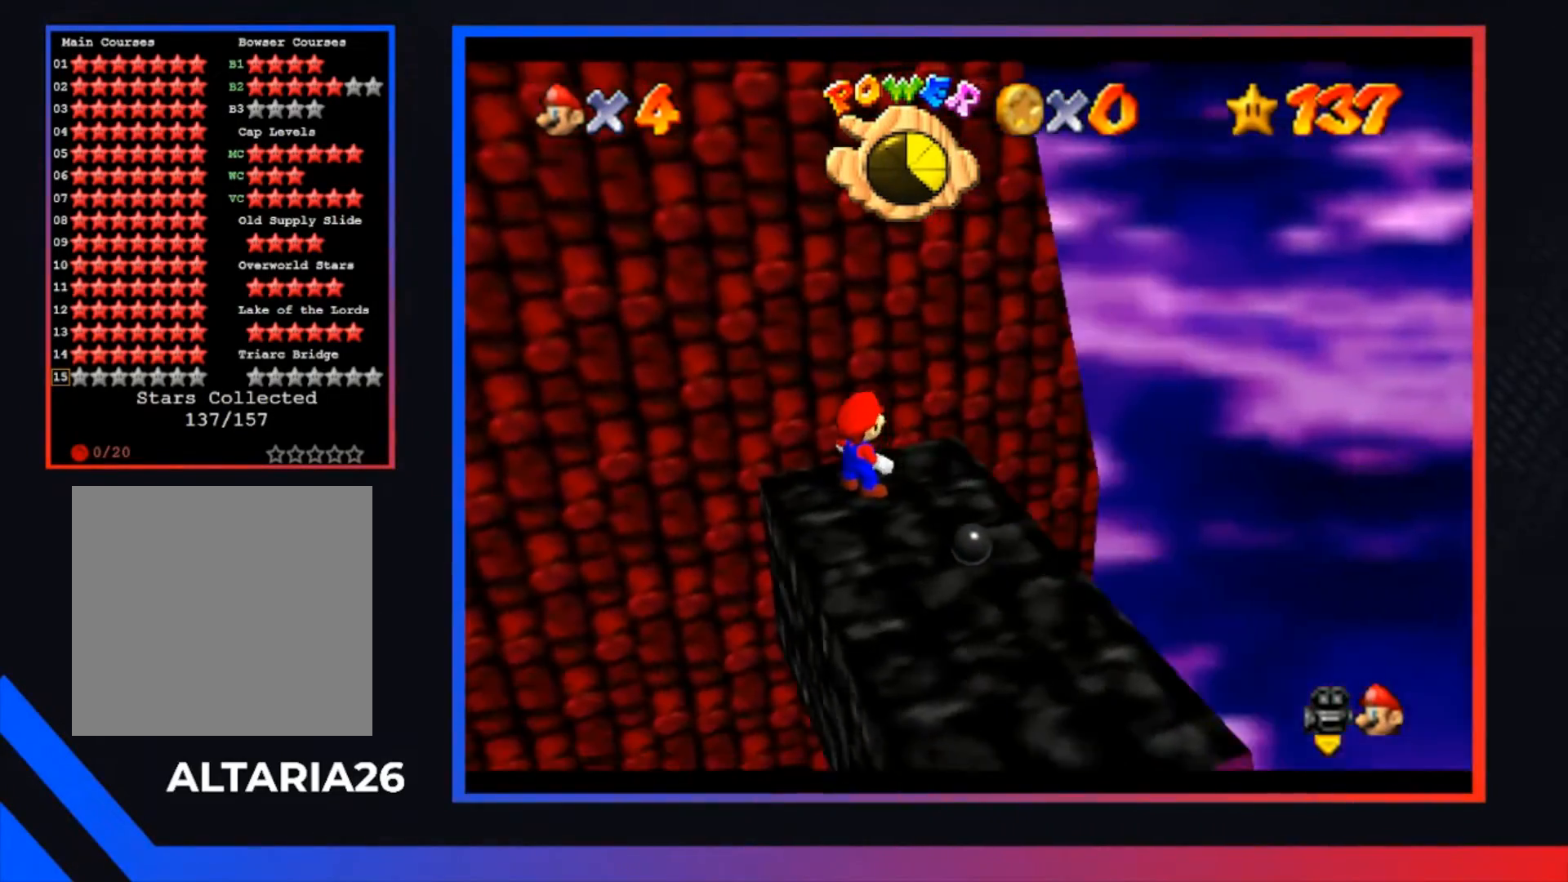
{"buttons": [], "left_stick": "down", "right_stick": "center", "events": [[67, "R1", "up"], [167, "left_stick", "down-left"], [367, "left_stick", "down"]]}
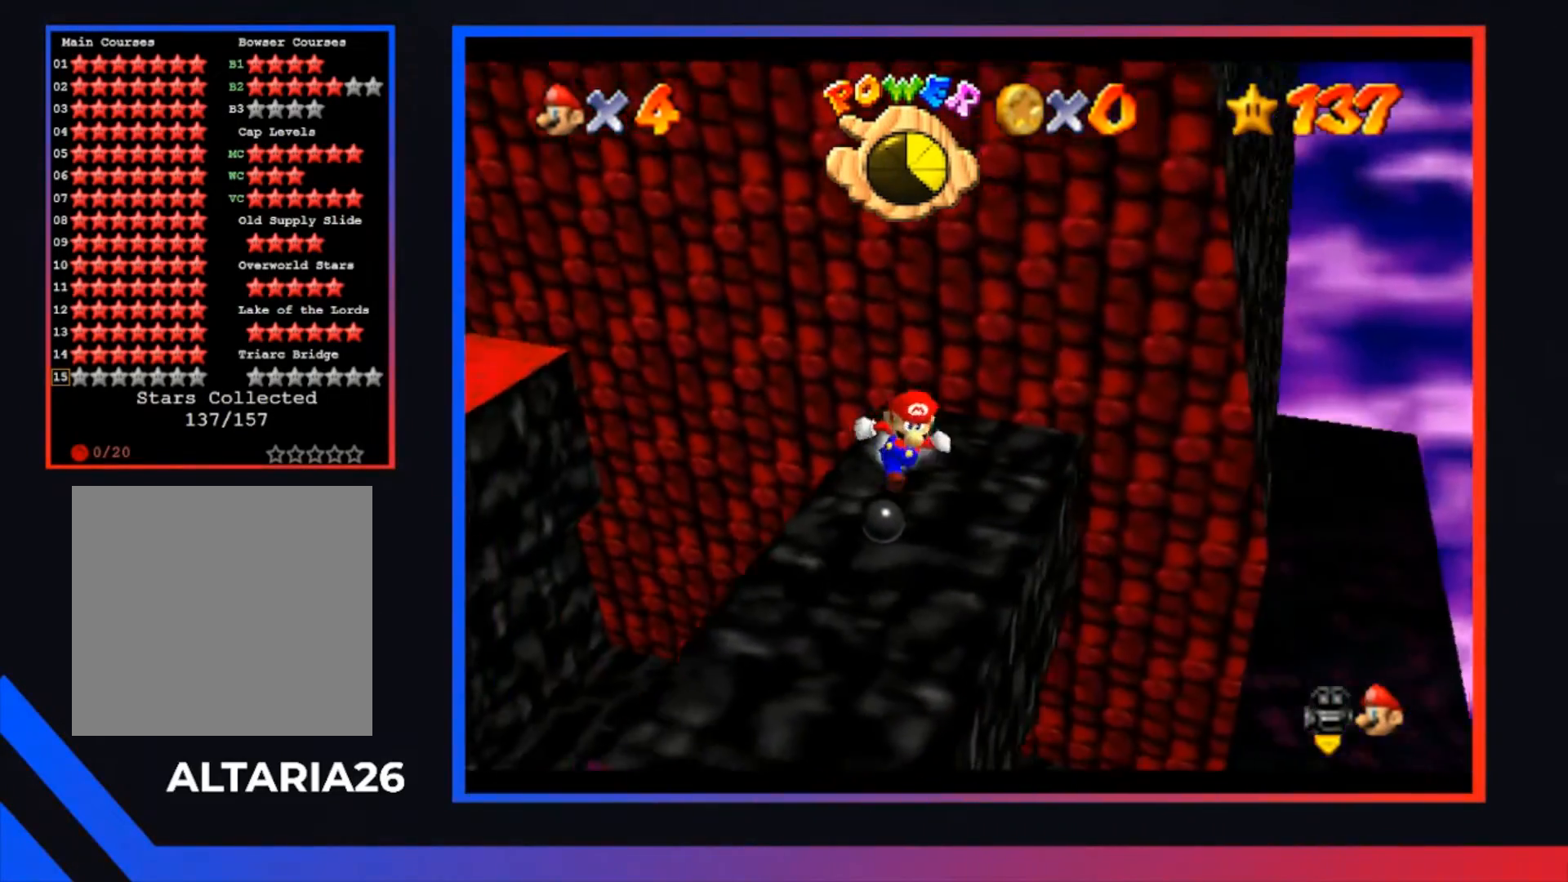
{"buttons": ["A"], "left_stick": "up", "right_stick": "center", "events": [[167, "left_stick", "up"], [433, "A", "down"]]}
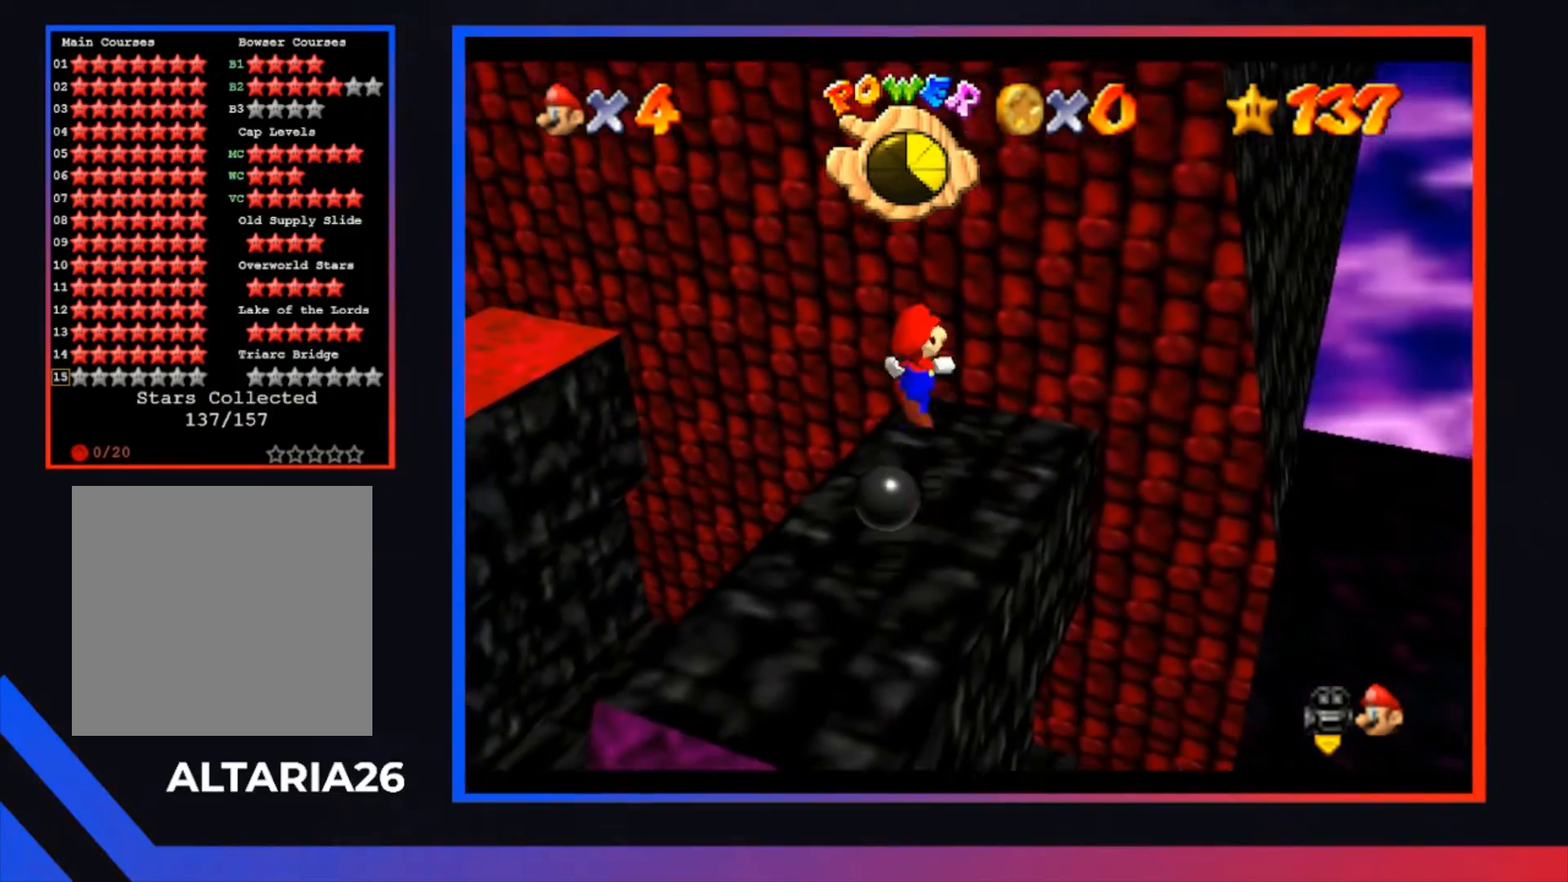
{"buttons": [], "left_stick": "up-right", "right_stick": "center", "events": [[100, "left_stick", "center"], [300, "left_stick", "up"], [367, "left_stick", "up-right"], [500, "A", "up"]]}
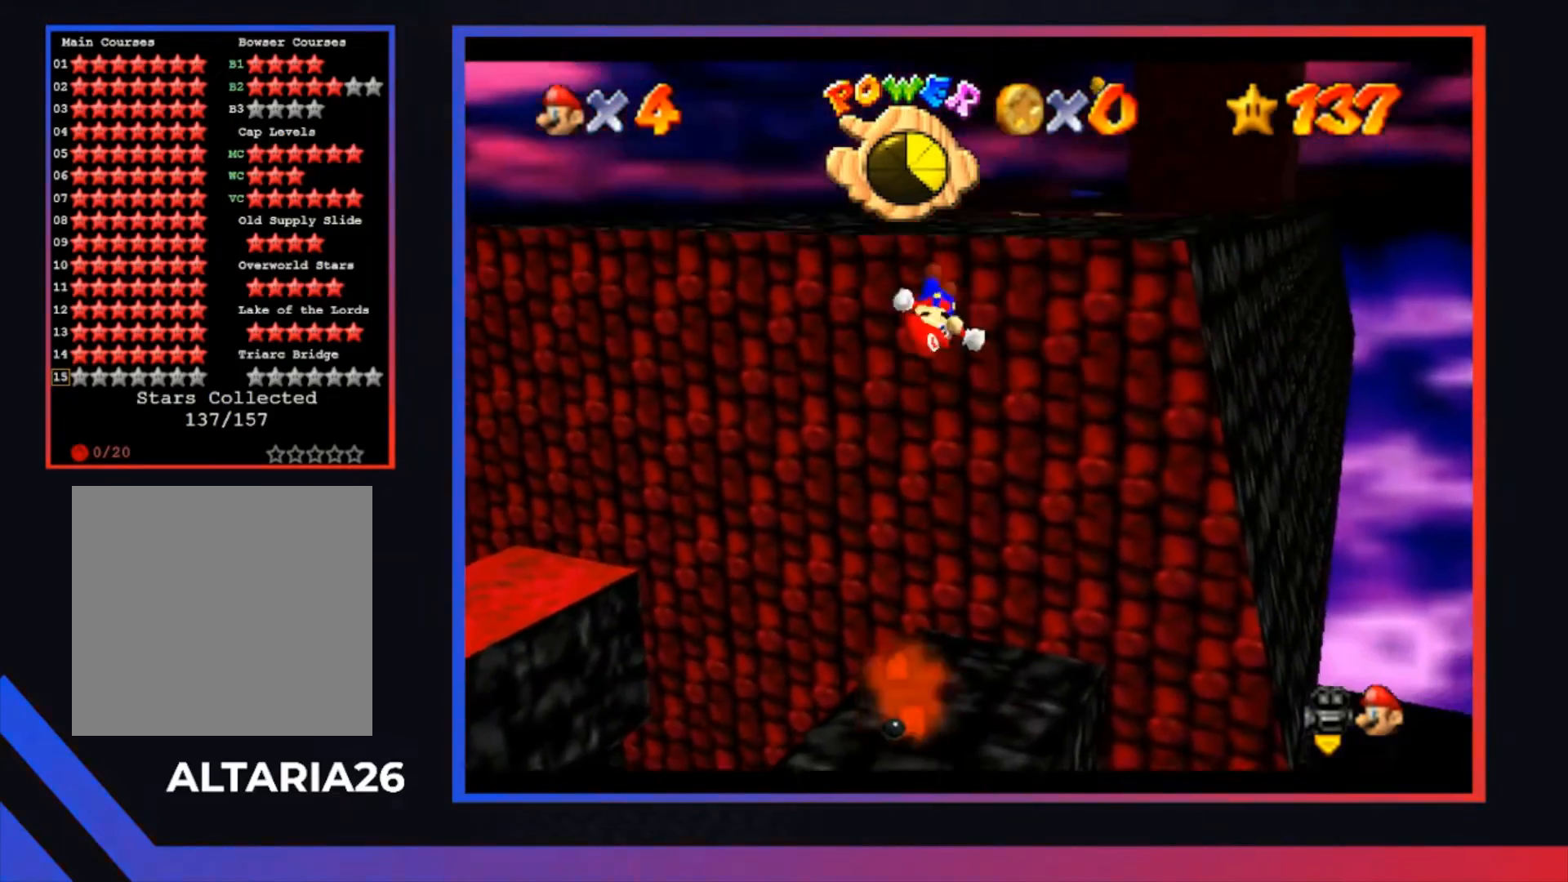
{"buttons": ["A"], "left_stick": "up-right", "right_stick": "center", "events": [[167, "A", "down"]]}
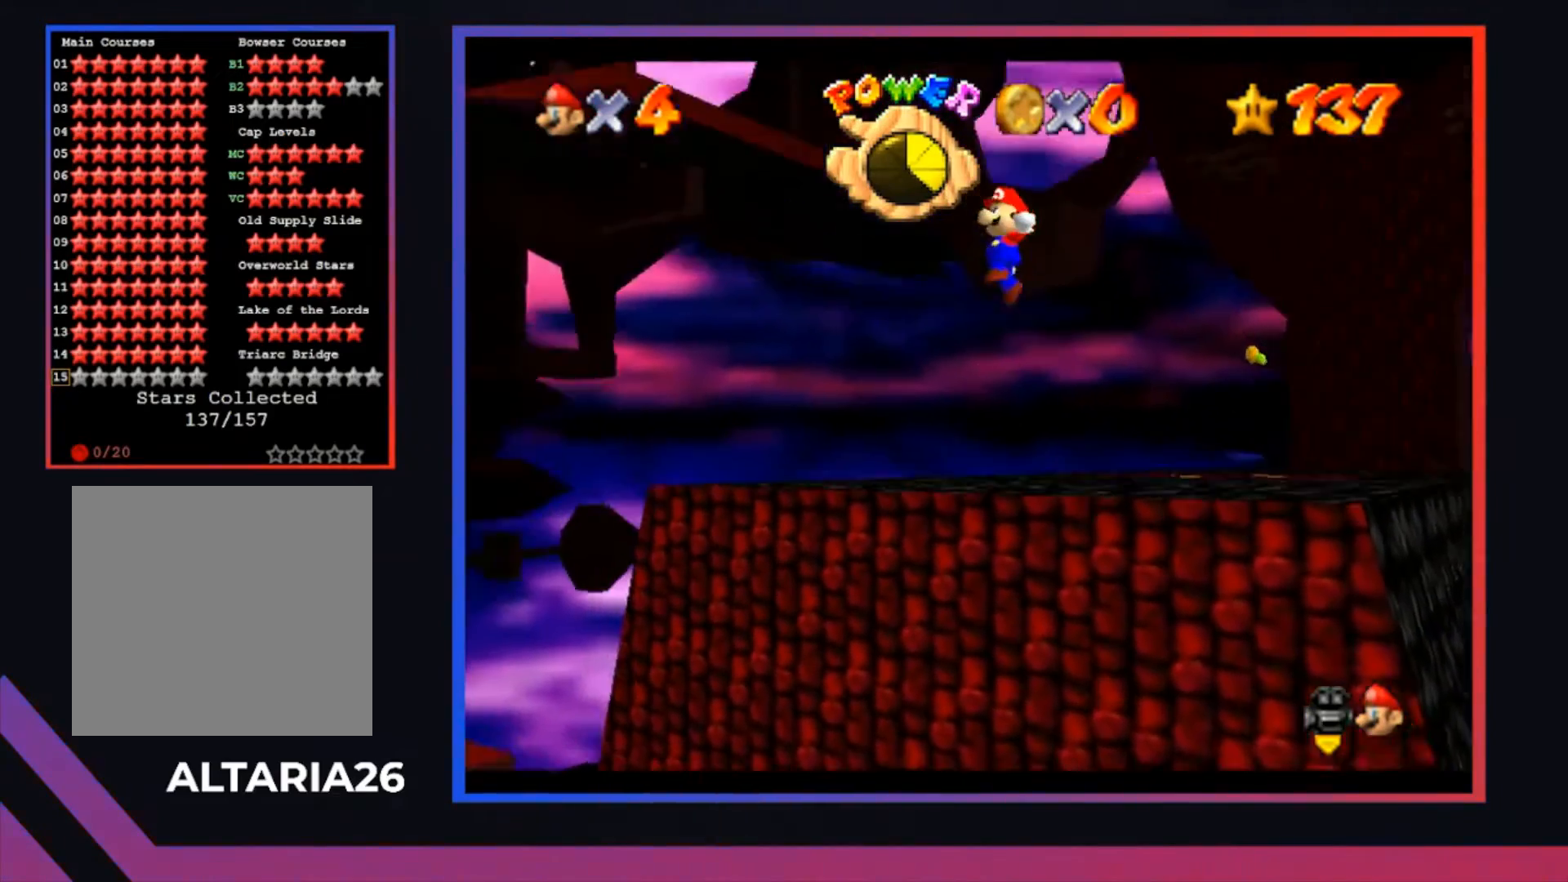
{"buttons": ["A"], "left_stick": "down", "right_stick": "center", "events": [[133, "left_stick", "right"], [267, "left_stick", "down-right"], [367, "left_stick", "down"]]}
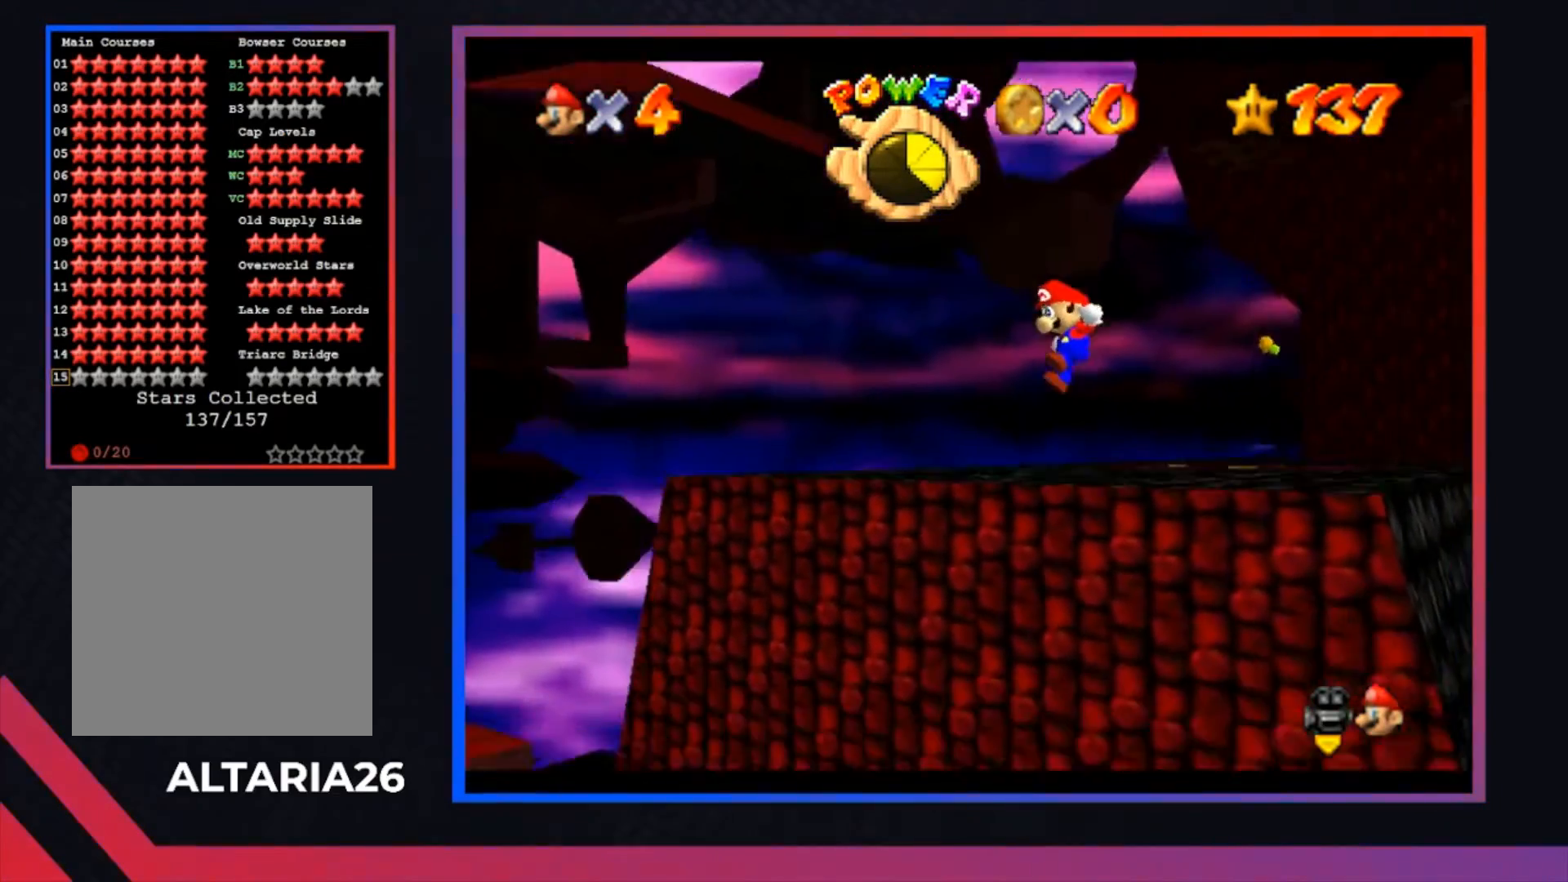
{"buttons": [], "left_stick": "center", "right_stick": "center", "events": [[167, "A", "up"], [333, "left_stick", "center"]]}
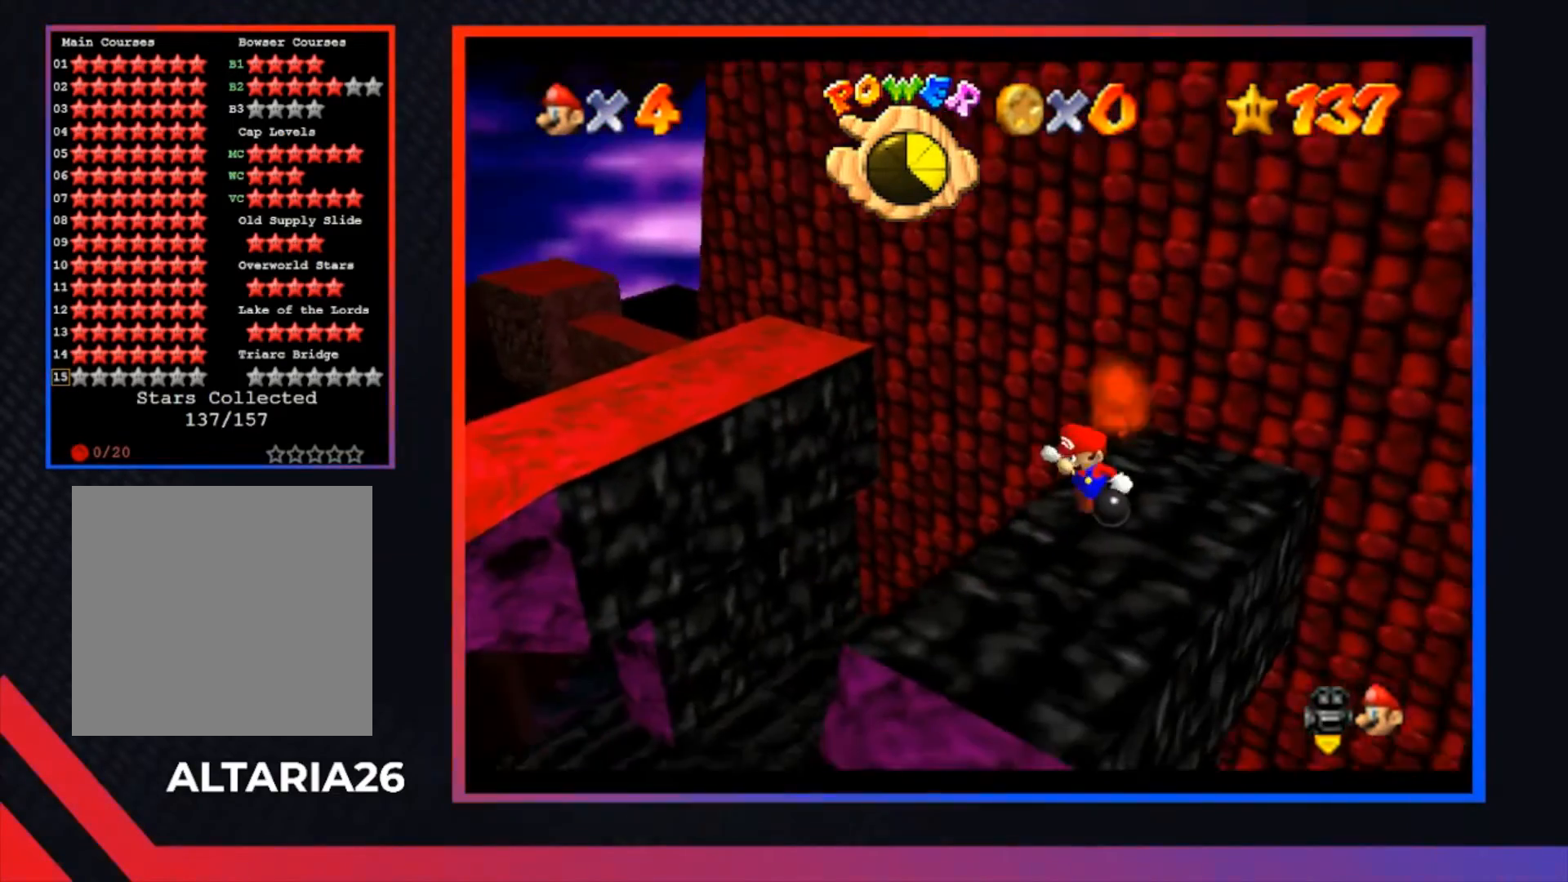
{"buttons": [], "left_stick": "down", "right_stick": "center", "events": [[300, "left_stick", "down"]]}
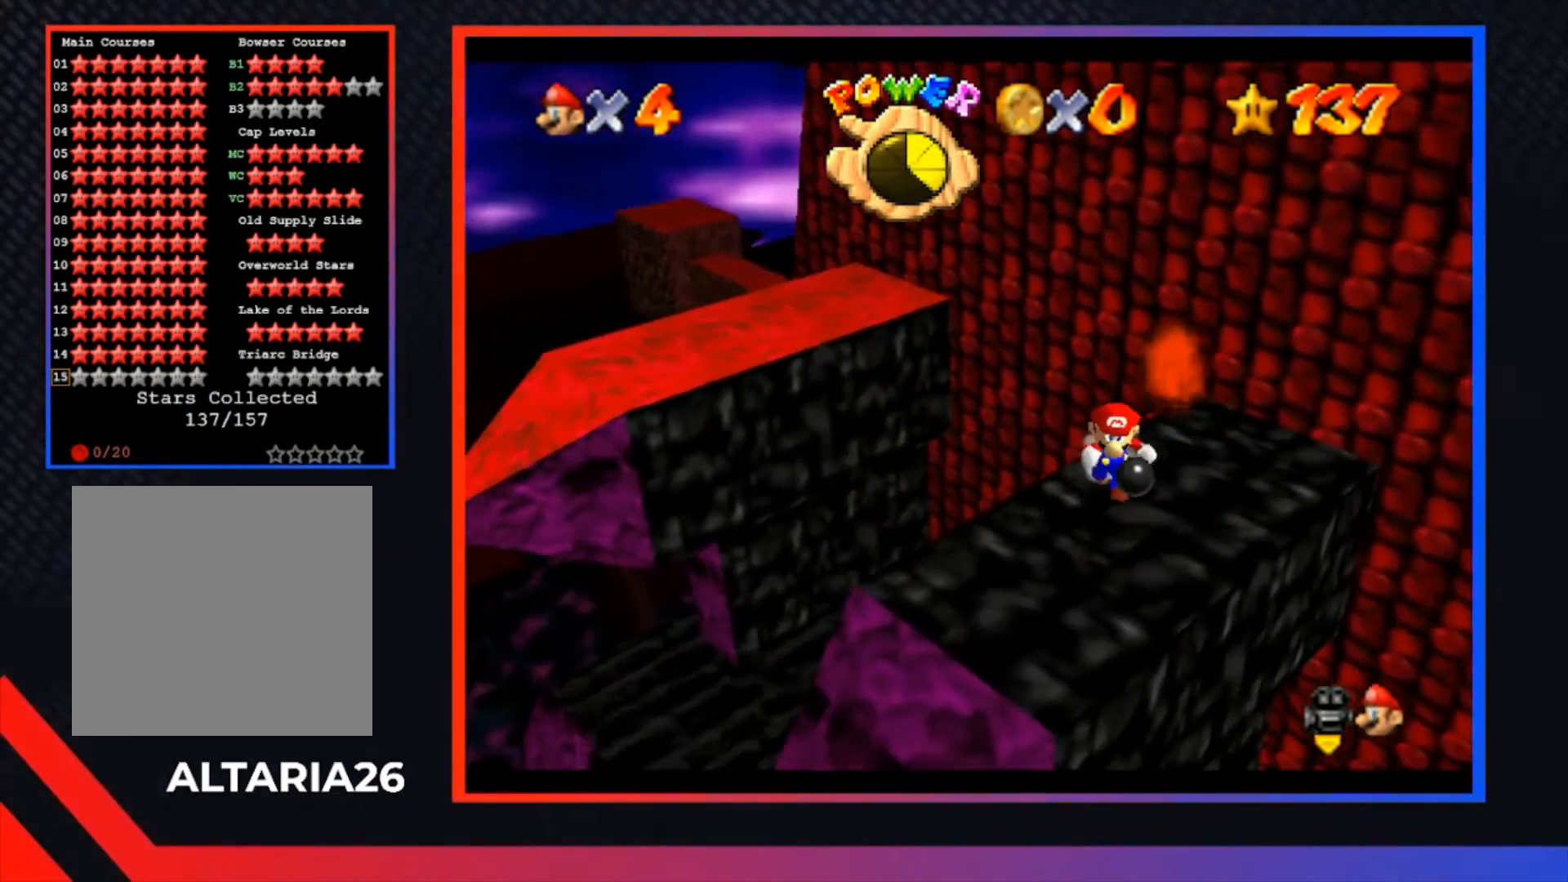
{"buttons": ["A"], "left_stick": "up-right", "right_stick": "center", "events": [[200, "left_stick", "down-left"], [333, "left_stick", "up-right"], [433, "A", "down"]]}
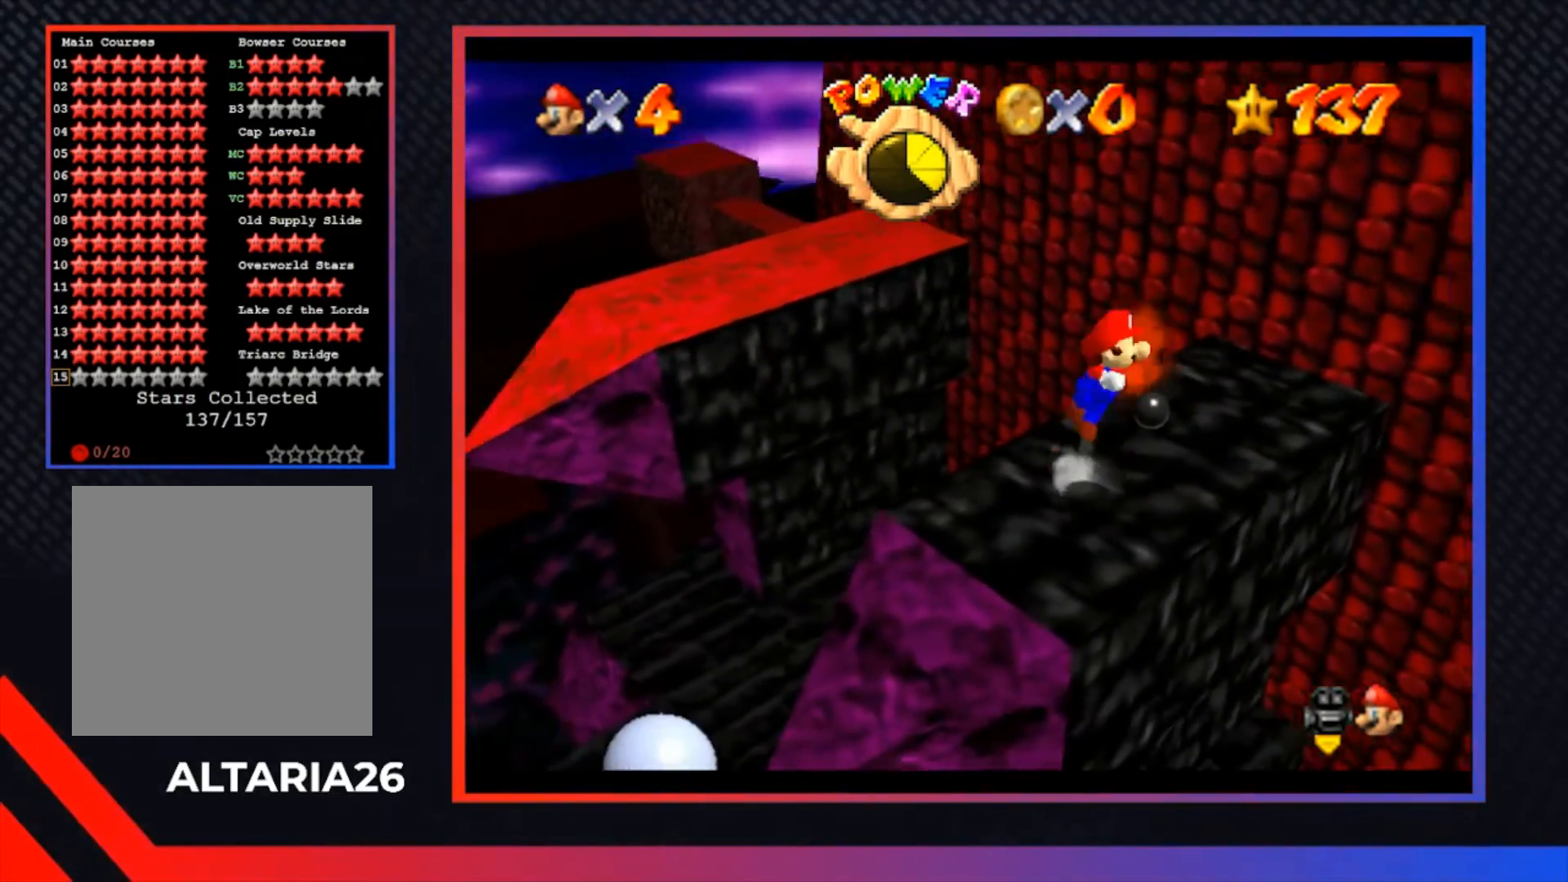
{"buttons": [], "left_stick": "up", "right_stick": "center", "events": [[100, "A", "up"], [200, "left_stick", "center"], [367, "left_stick", "up"]]}
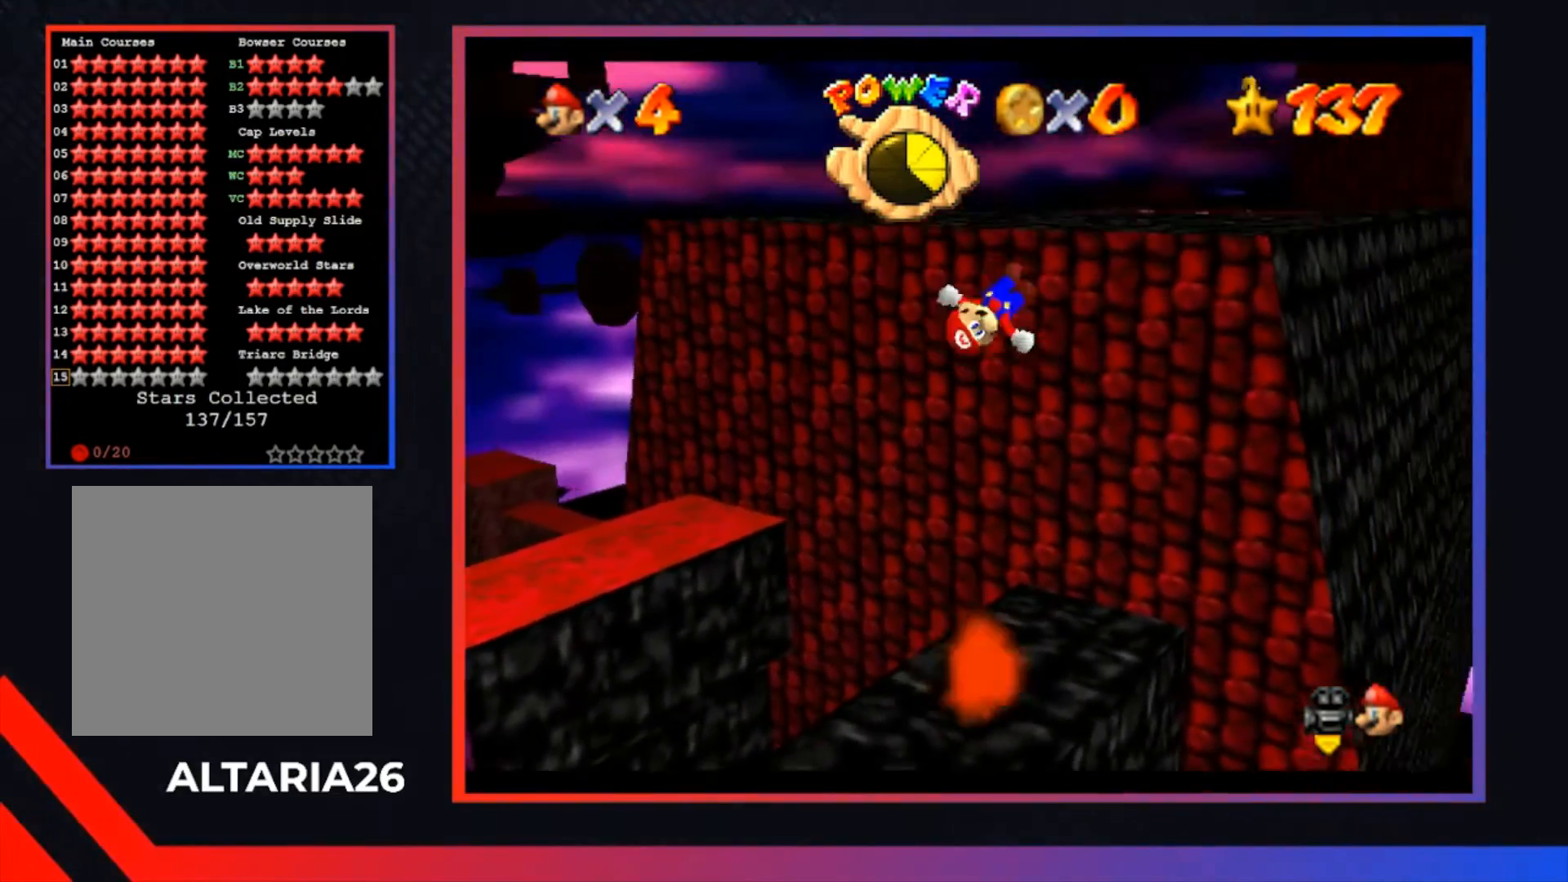
{"buttons": [], "left_stick": "center", "right_stick": "center", "events": [[133, "left_stick", "left"], [200, "left_stick", "up"], [400, "left_stick", "center"]]}
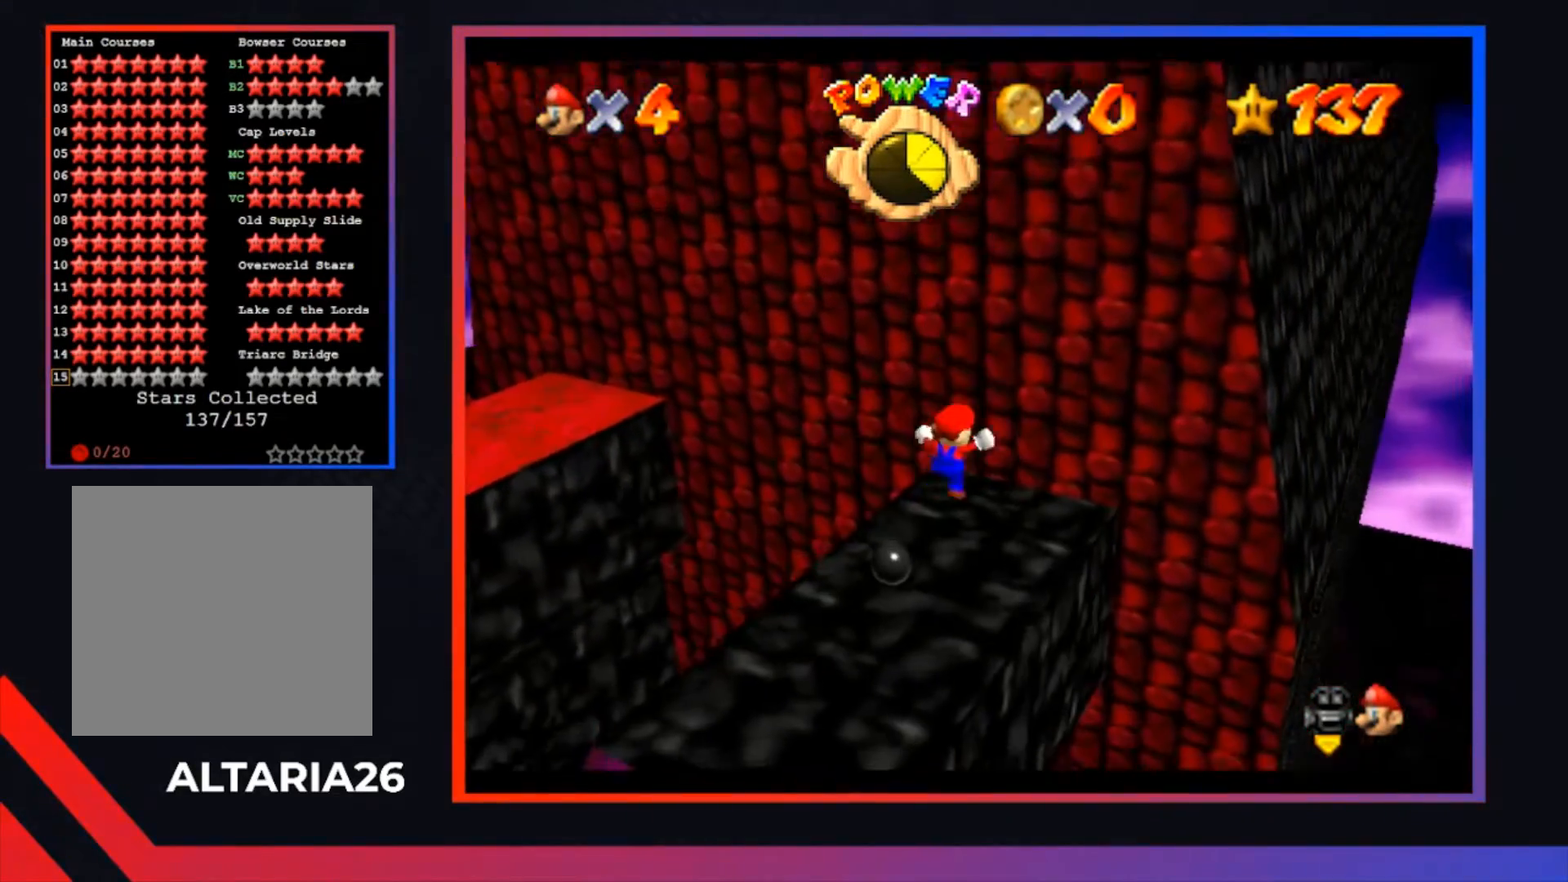
{"buttons": [], "left_stick": "down-right", "right_stick": "center", "events": [[367, "left_stick", "right"], [467, "left_stick", "down-right"]]}
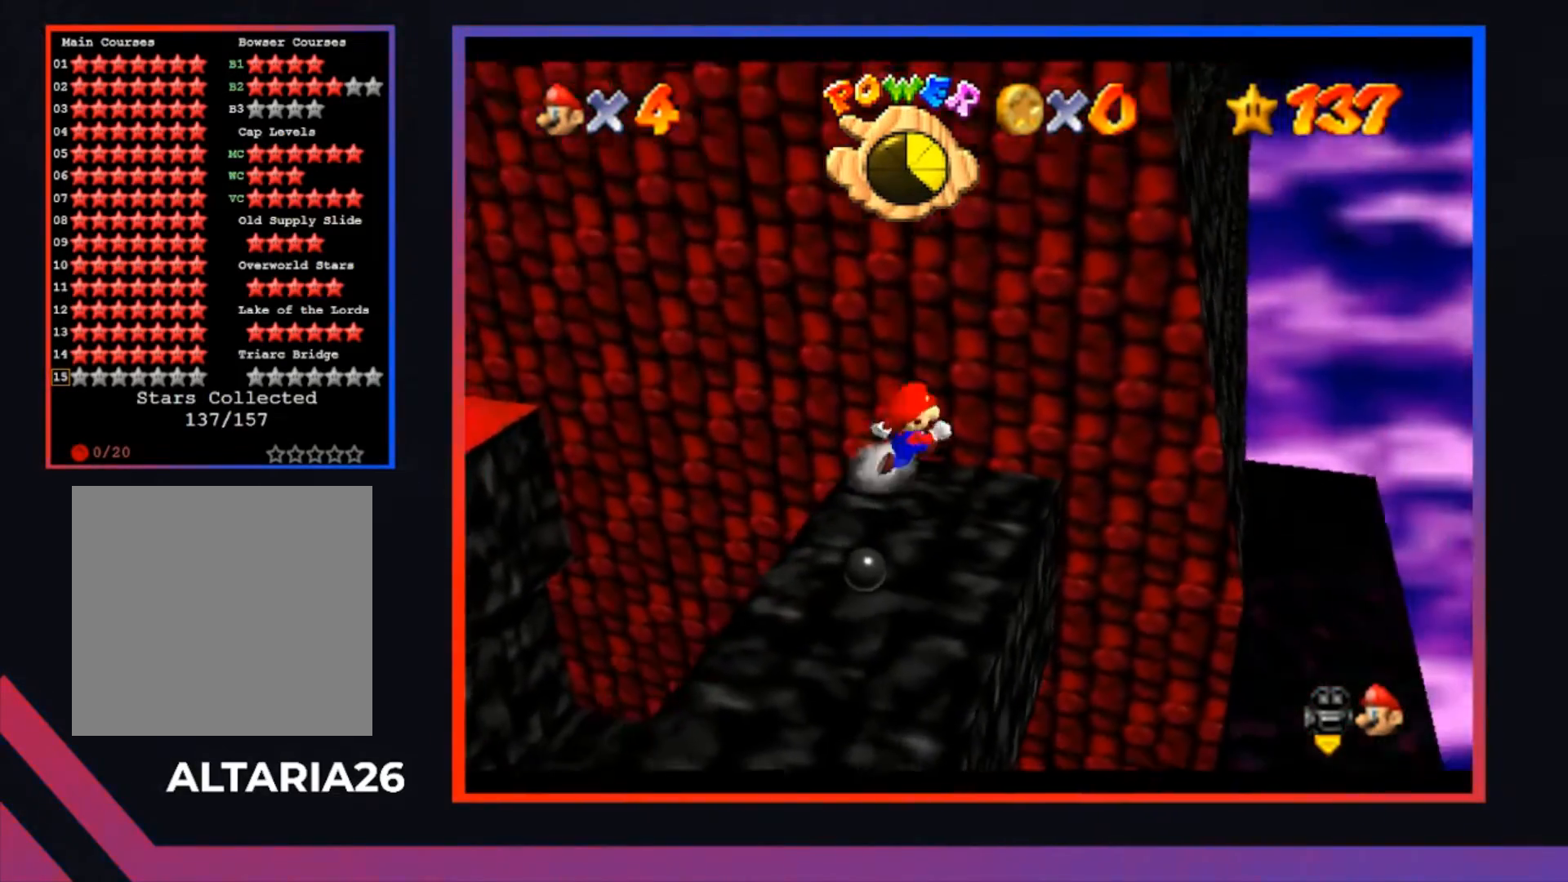
{"buttons": [], "left_stick": "down", "right_stick": "center", "events": [[133, "left_stick", "down"]]}
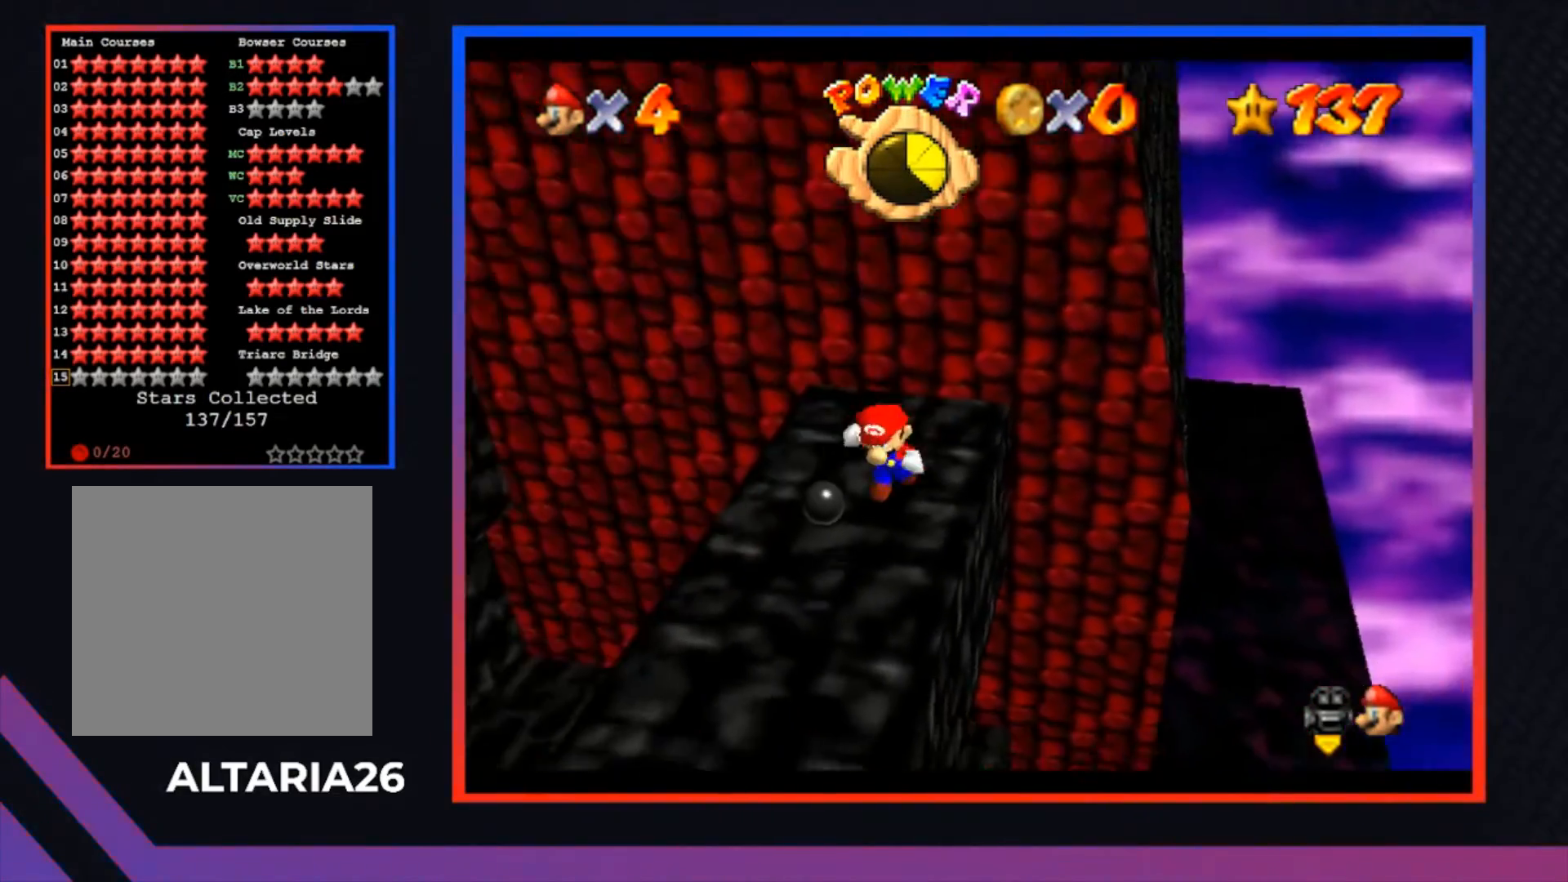
{"buttons": ["A"], "left_stick": "up", "right_stick": "center", "events": [[200, "left_stick", "up"], [267, "A", "down"]]}